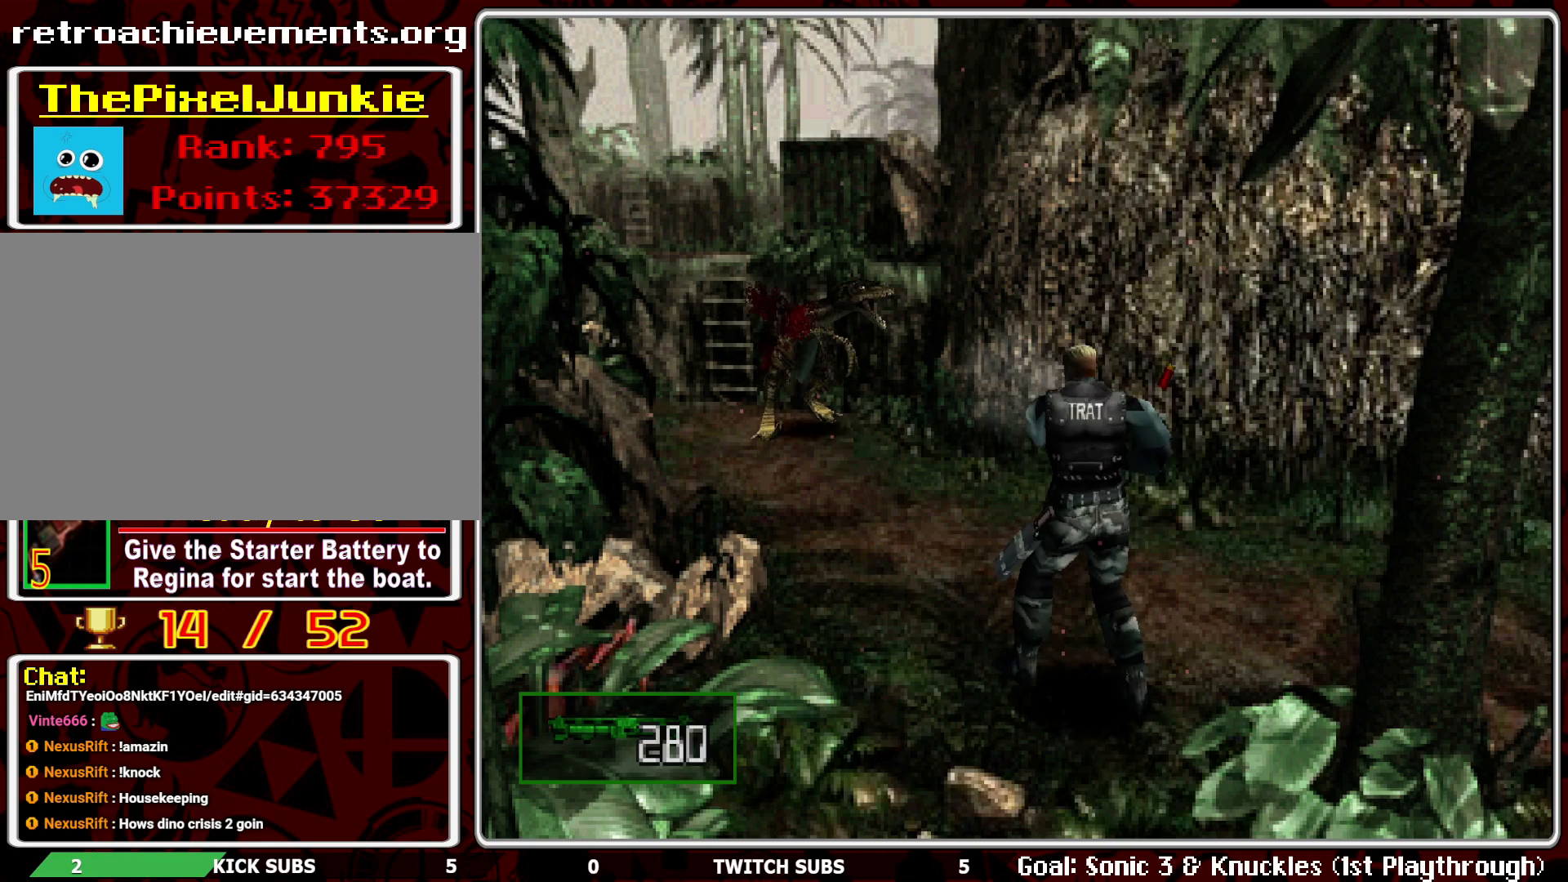
Gameplay with a controller (PlayStation layout); each line is a JSON object with the inputs held at the frame after it. "events" lists button and stick changes between this image and that frame as [ms after this image, input, new state], when the widget could be followed in between. Not read: right_stick.
{"buttons": ["CROSS", "R1"], "left_stick": "center", "events": [[33, "CROSS", "up"], [133, "L1", "down"], [217, "L1", "up"], [267, "CROSS", "down"], [367, "CROSS", "up"], [417, "CROSS", "down"]]}
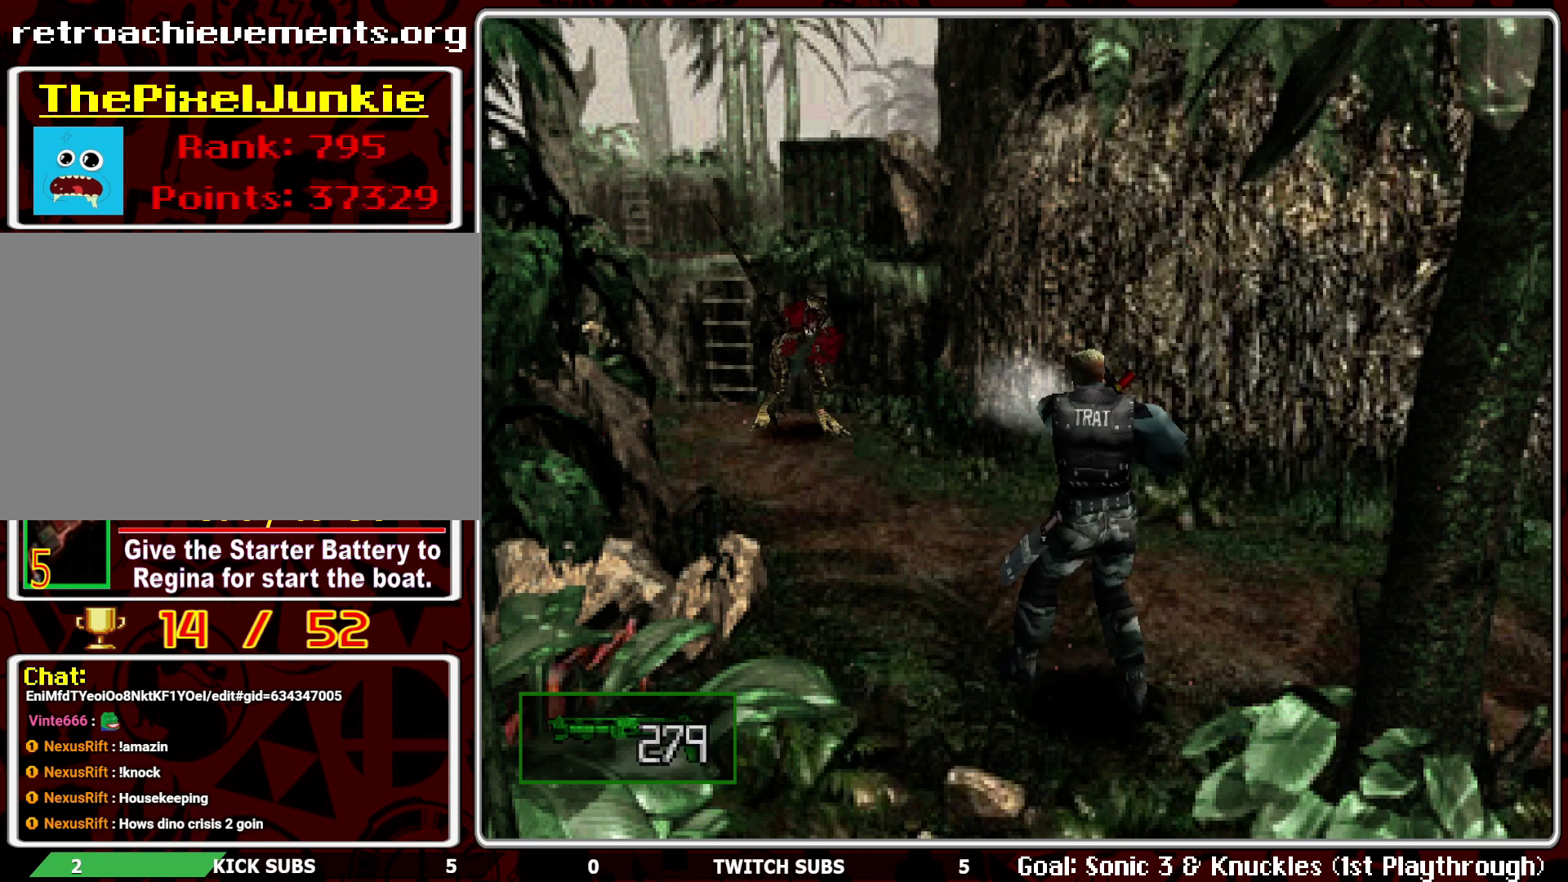
{"buttons": ["R1"], "left_stick": "center", "events": [[33, "CROSS", "up"], [67, "CROSS", "down"], [183, "CROSS", "up"], [217, "CROSS", "down"], [333, "CROSS", "up"], [367, "L1", "down"], [467, "L1", "up"]]}
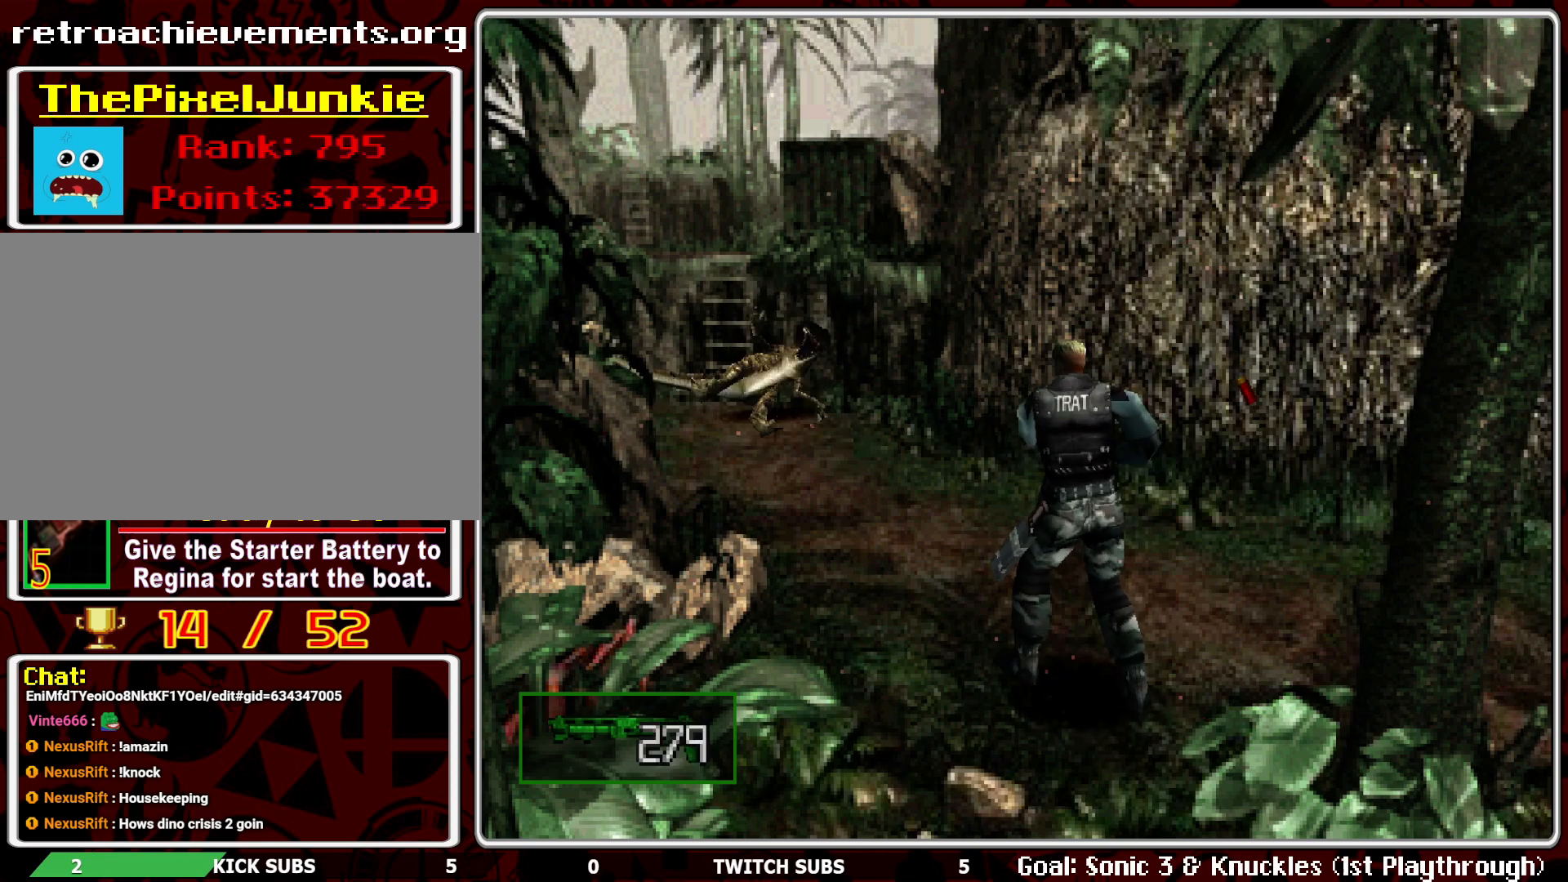
{"buttons": ["CROSS", "R1"], "left_stick": "center", "events": [[50, "L1", "down"], [117, "L1", "up"], [300, "CROSS", "down"], [417, "CROSS", "up"], [450, "CROSS", "down"]]}
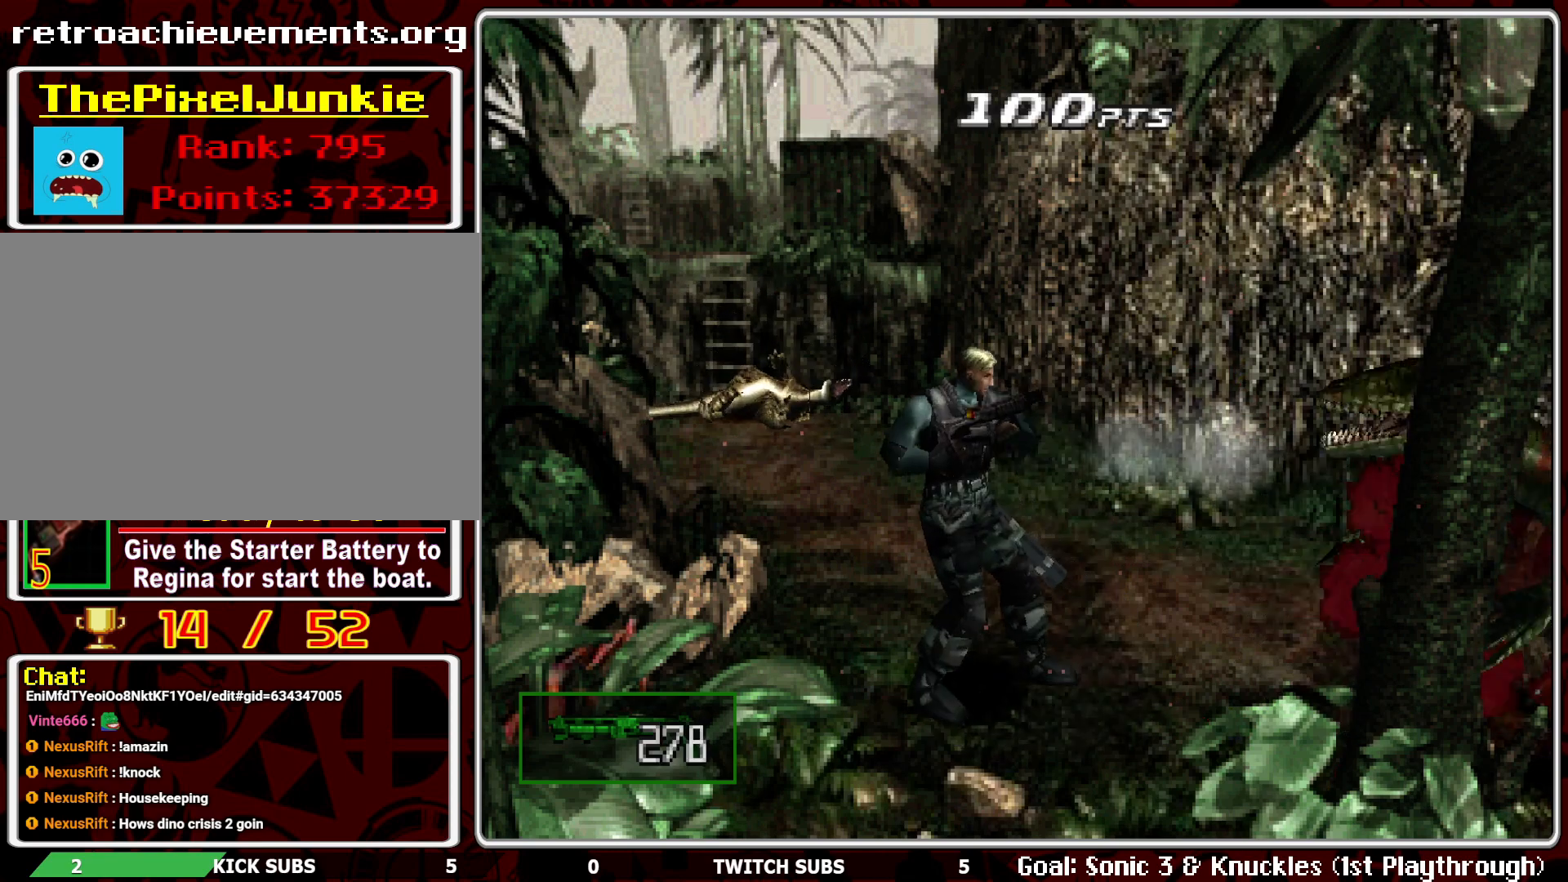
{"buttons": ["CROSS", "R1"], "left_stick": "center", "events": [[67, "CROSS", "up"], [83, "CROSS", "down"], [167, "CROSS", "up"], [233, "CROSS", "down"], [333, "CROSS", "up"], [417, "CROSS", "down"]]}
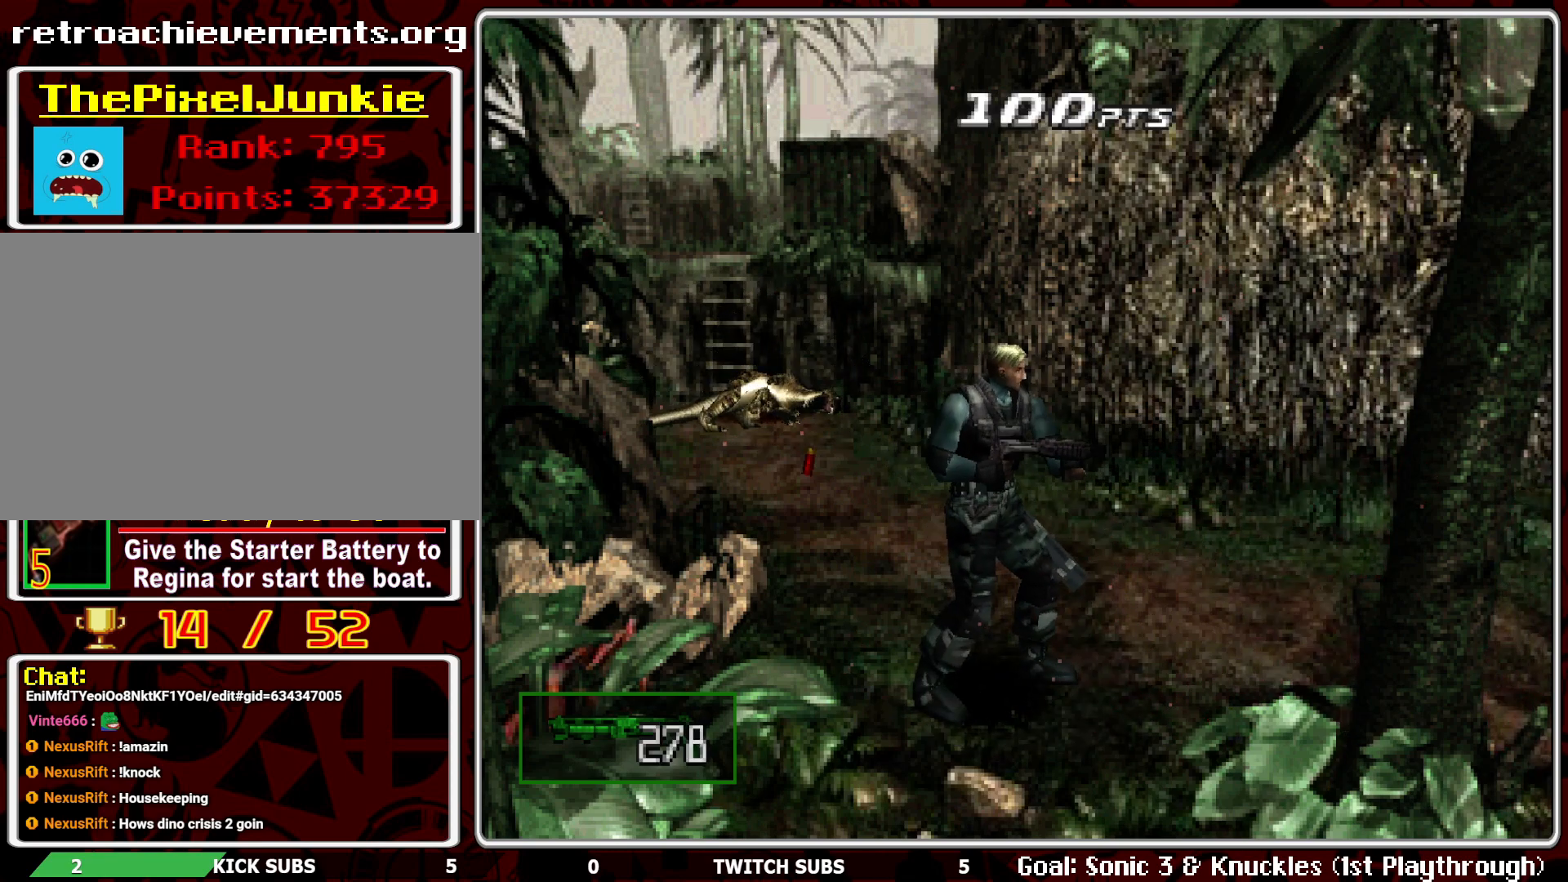
{"buttons": [], "left_stick": "center", "events": [[17, "CROSS", "up"], [100, "CROSS", "down"], [233, "CROSS", "up"], [400, "R1", "up"]]}
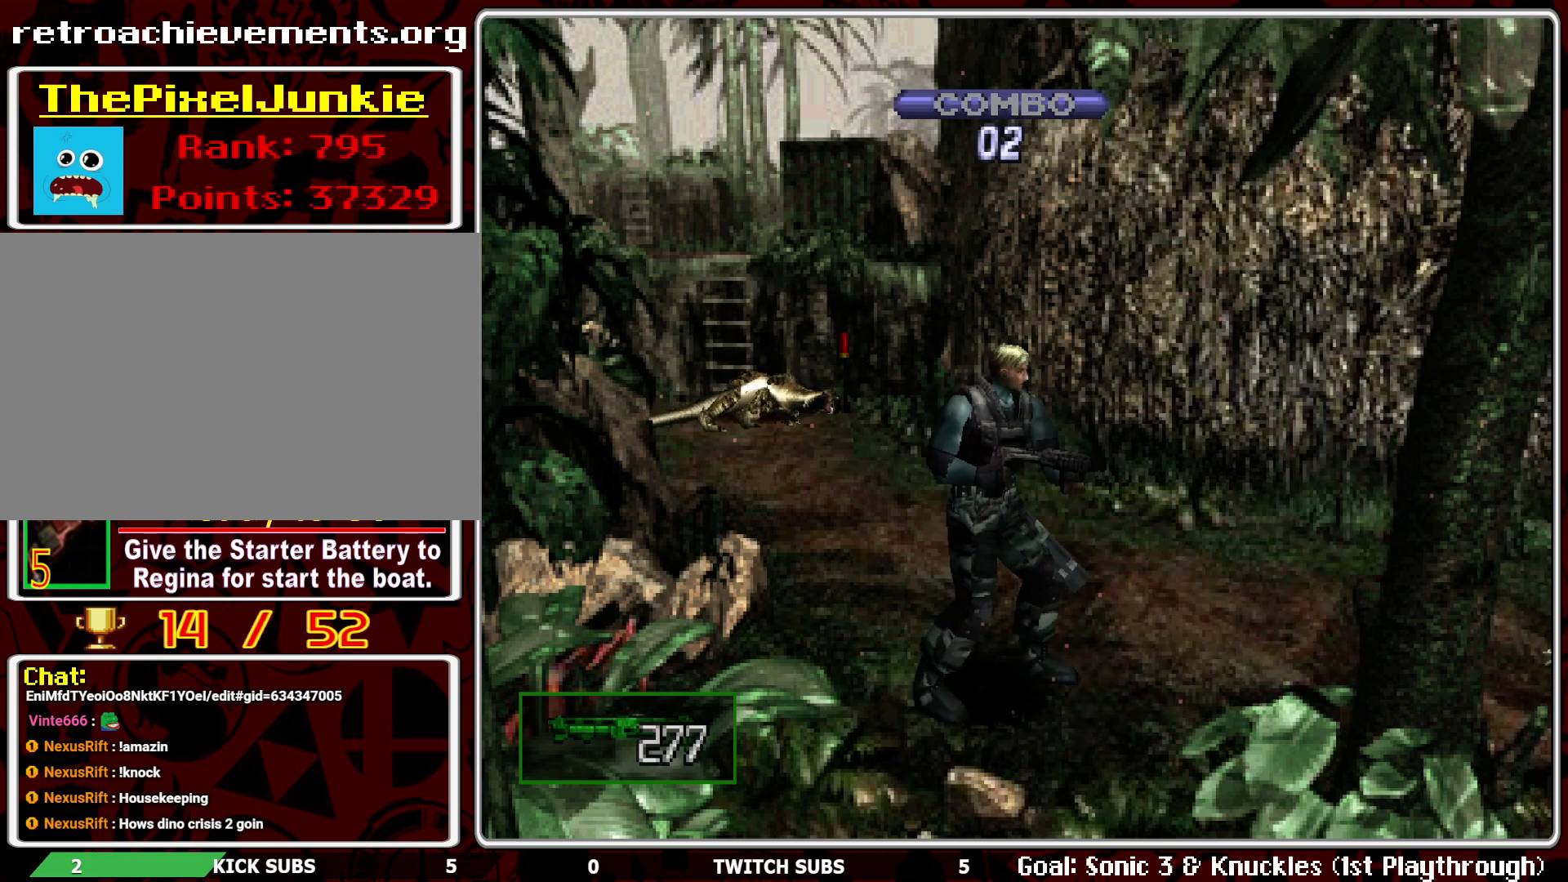
{"buttons": ["DPAD_UP"], "left_stick": "center", "events": [[67, "DPAD_UP", "down"]]}
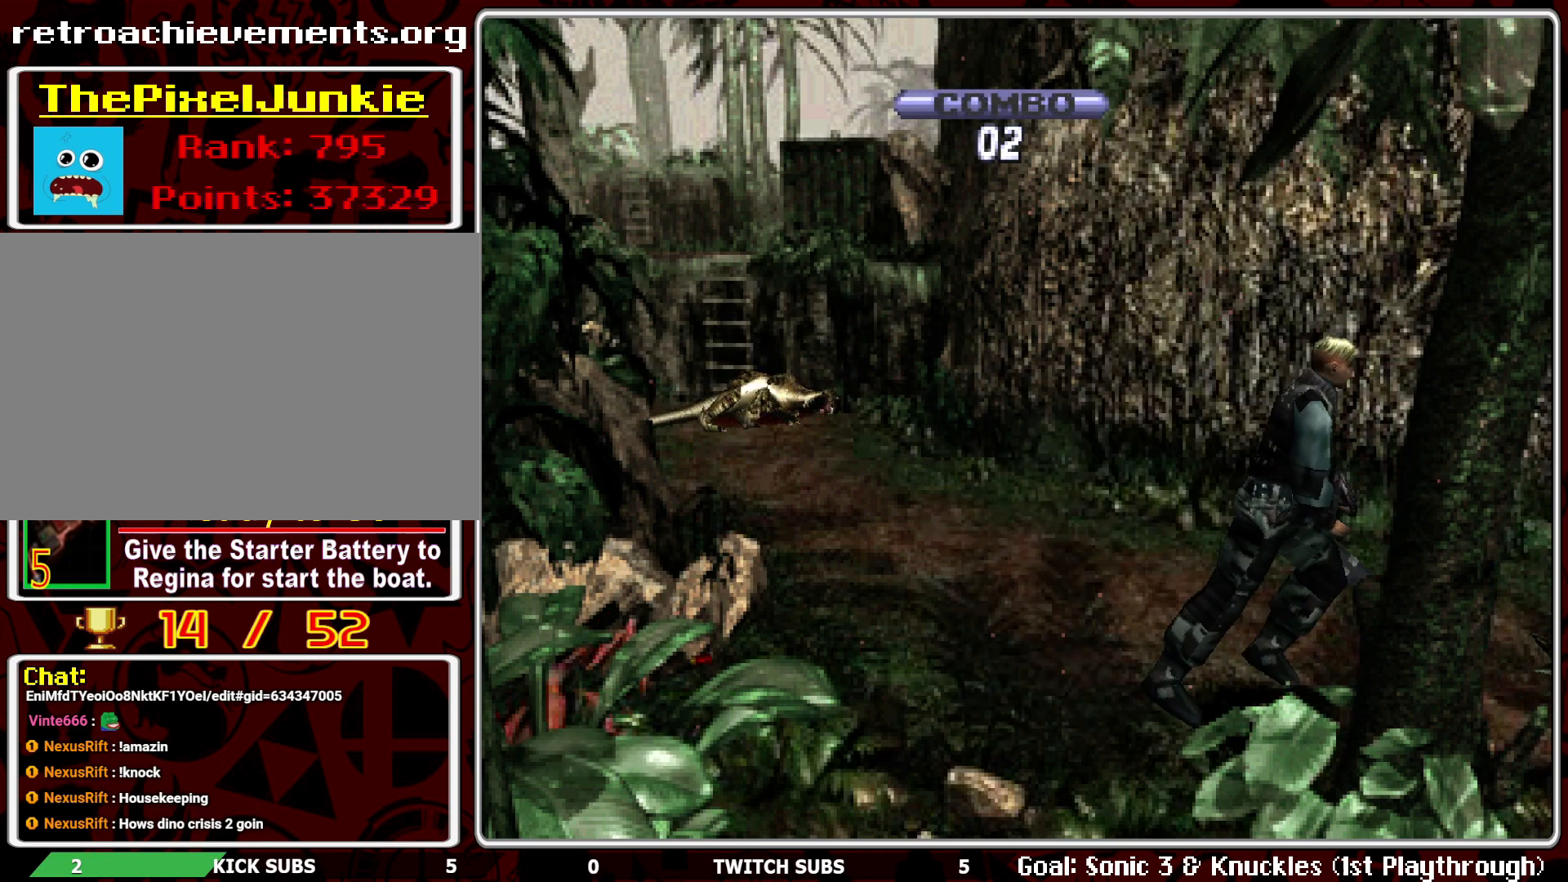
{"buttons": ["DPAD_UP"], "left_stick": "center", "events": []}
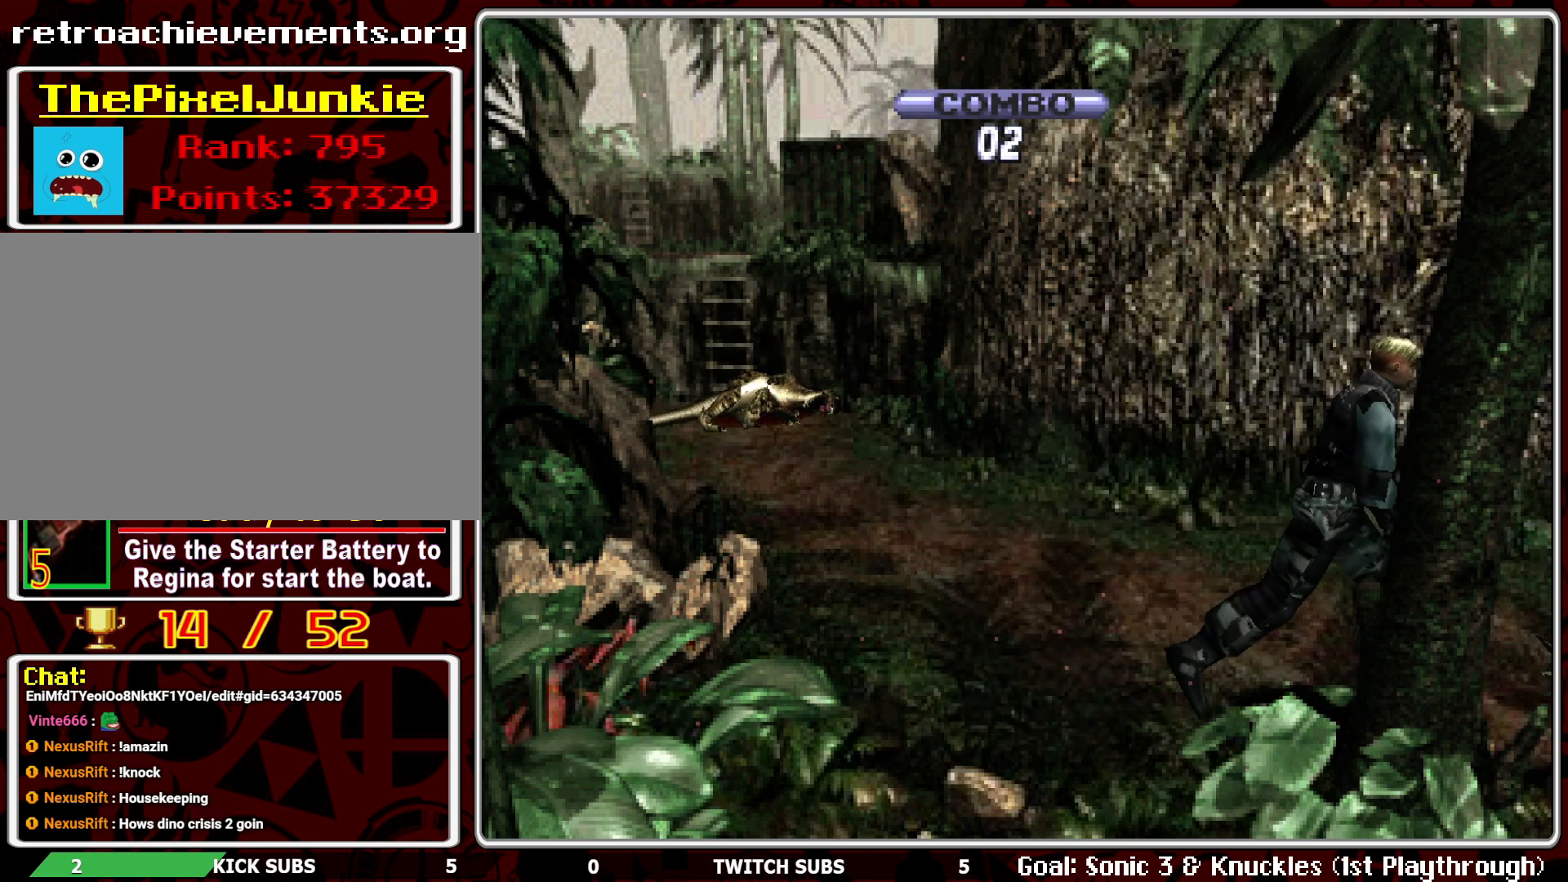
{"buttons": ["DPAD_UP"], "left_stick": "center", "events": []}
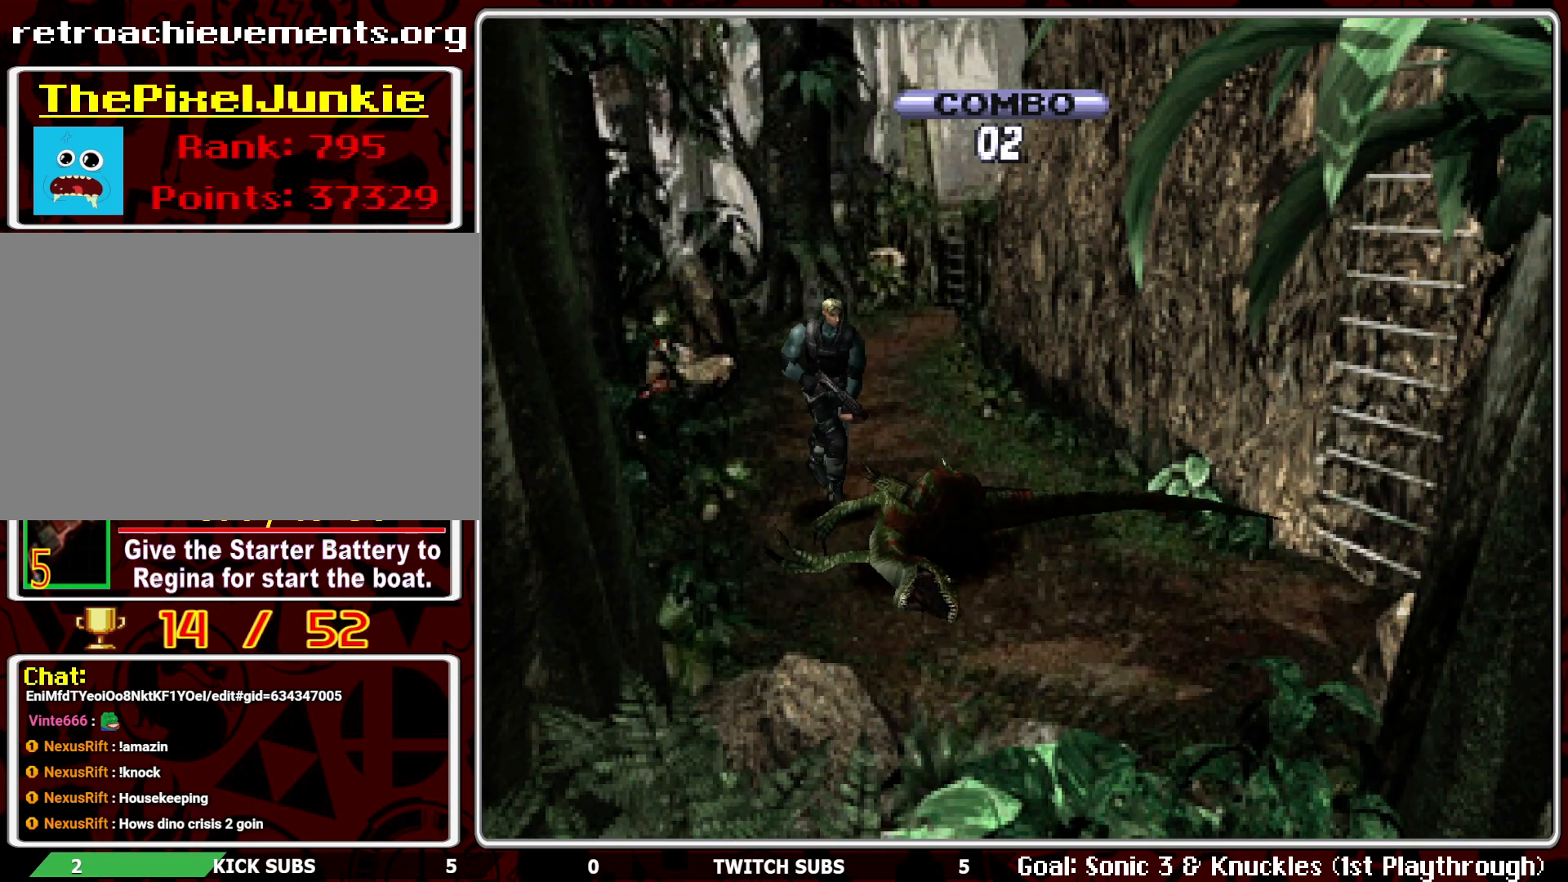
{"buttons": ["DPAD_UP"], "left_stick": "center", "events": []}
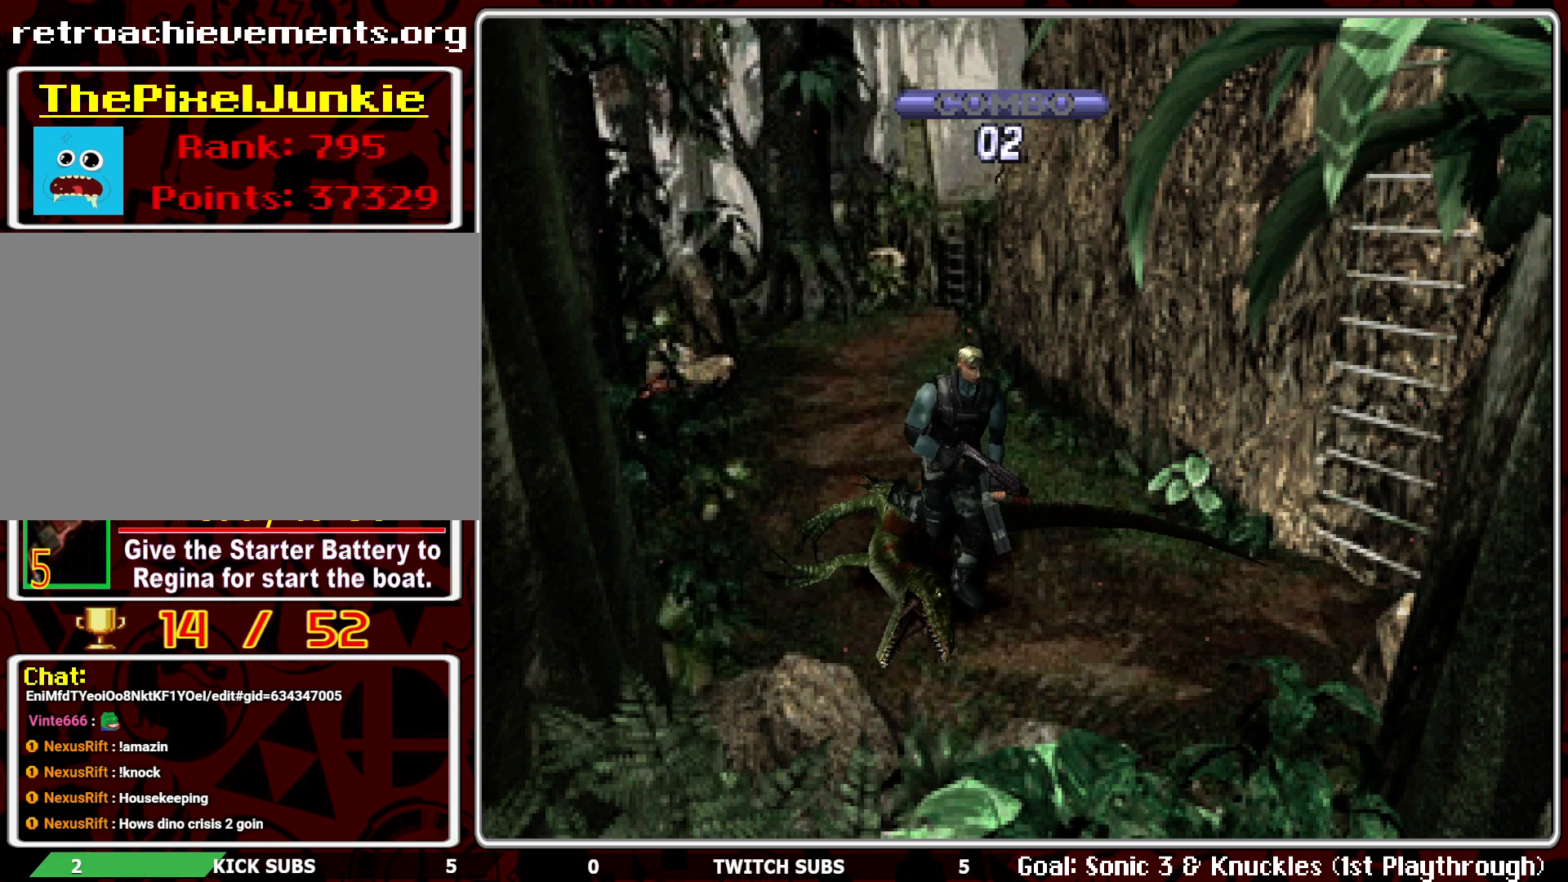
{"buttons": ["DPAD_UP", "DPAD_LEFT"], "left_stick": "center", "events": [[50, "DPAD_LEFT", "down"]]}
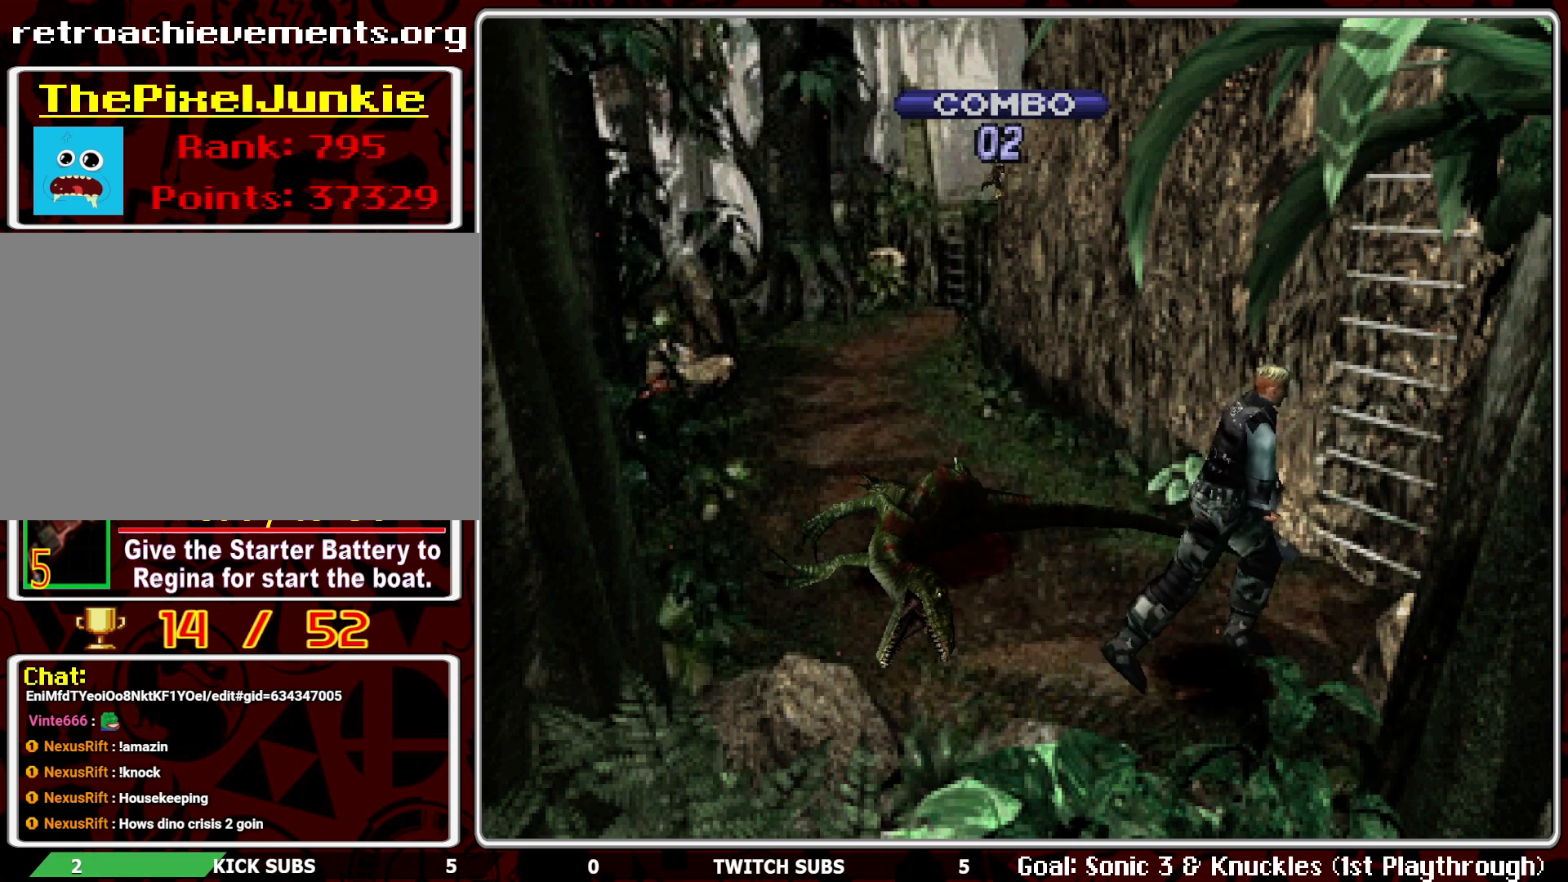
{"buttons": ["DPAD_UP"], "left_stick": "center", "events": [[233, "CROSS", "down"], [250, "DPAD_LEFT", "up"], [350, "CROSS", "up"]]}
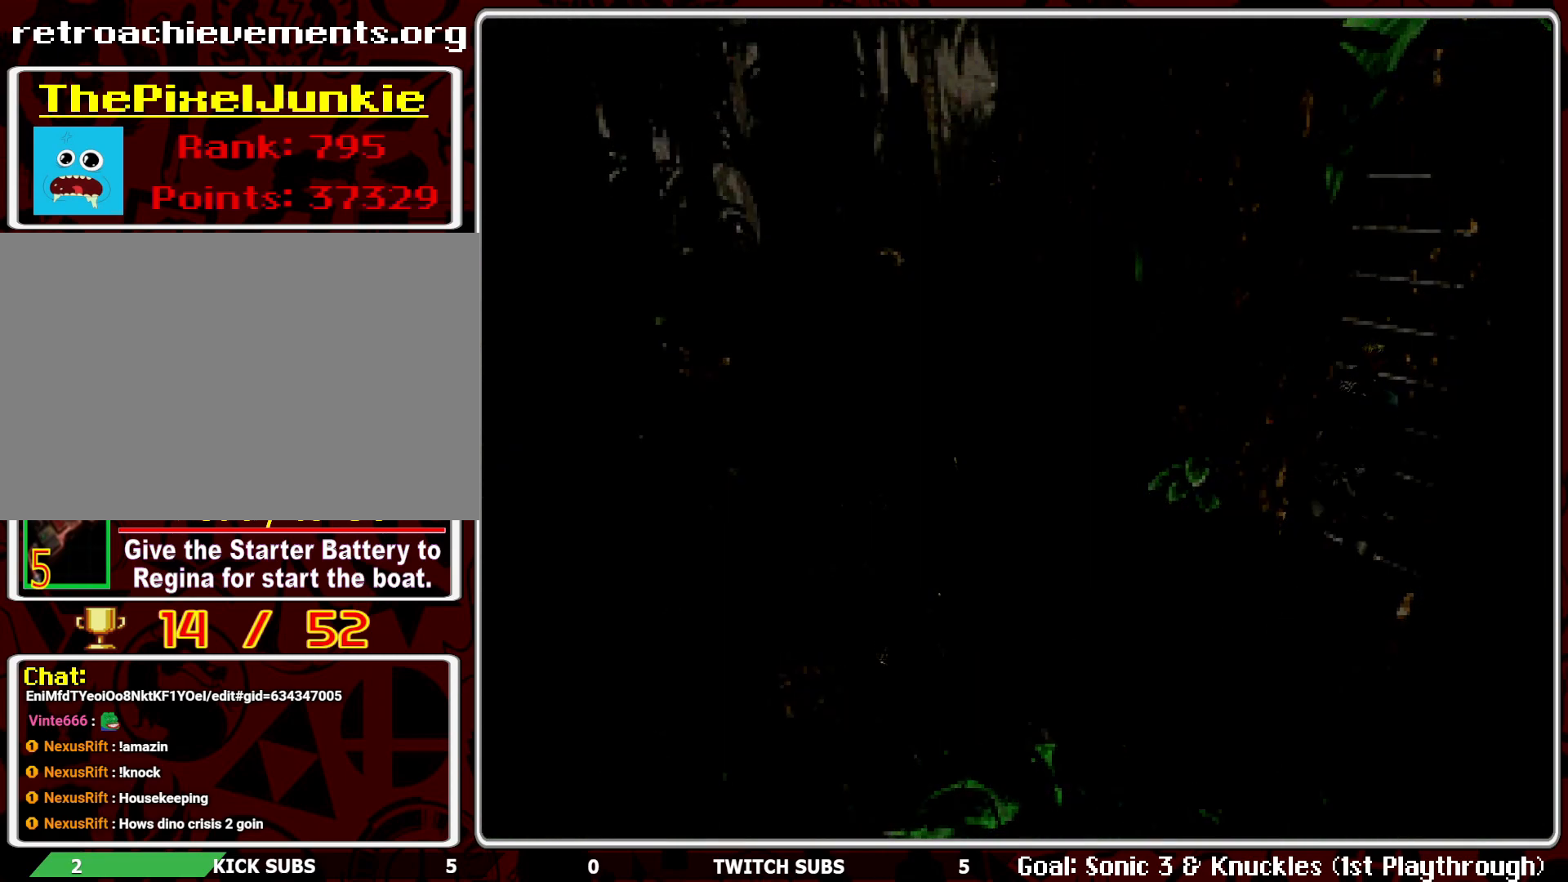
{"buttons": [], "left_stick": "center", "events": [[100, "CROSS", "down"], [233, "CROSS", "up"], [350, "DPAD_UP", "up"]]}
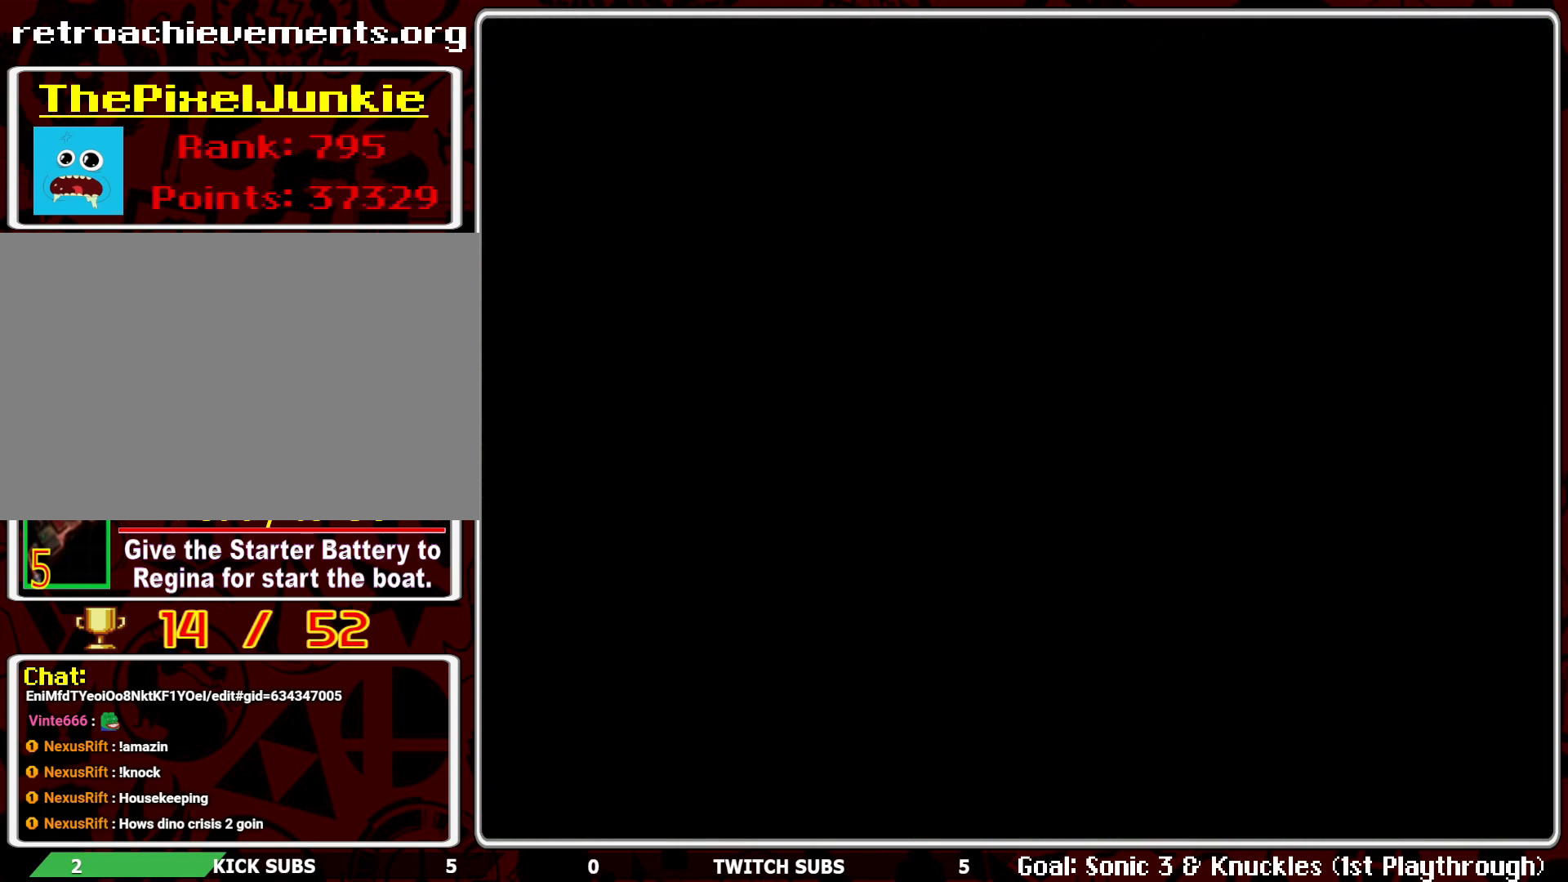
{"buttons": ["R2"], "left_stick": "center", "events": [[83, "R2", "down"]]}
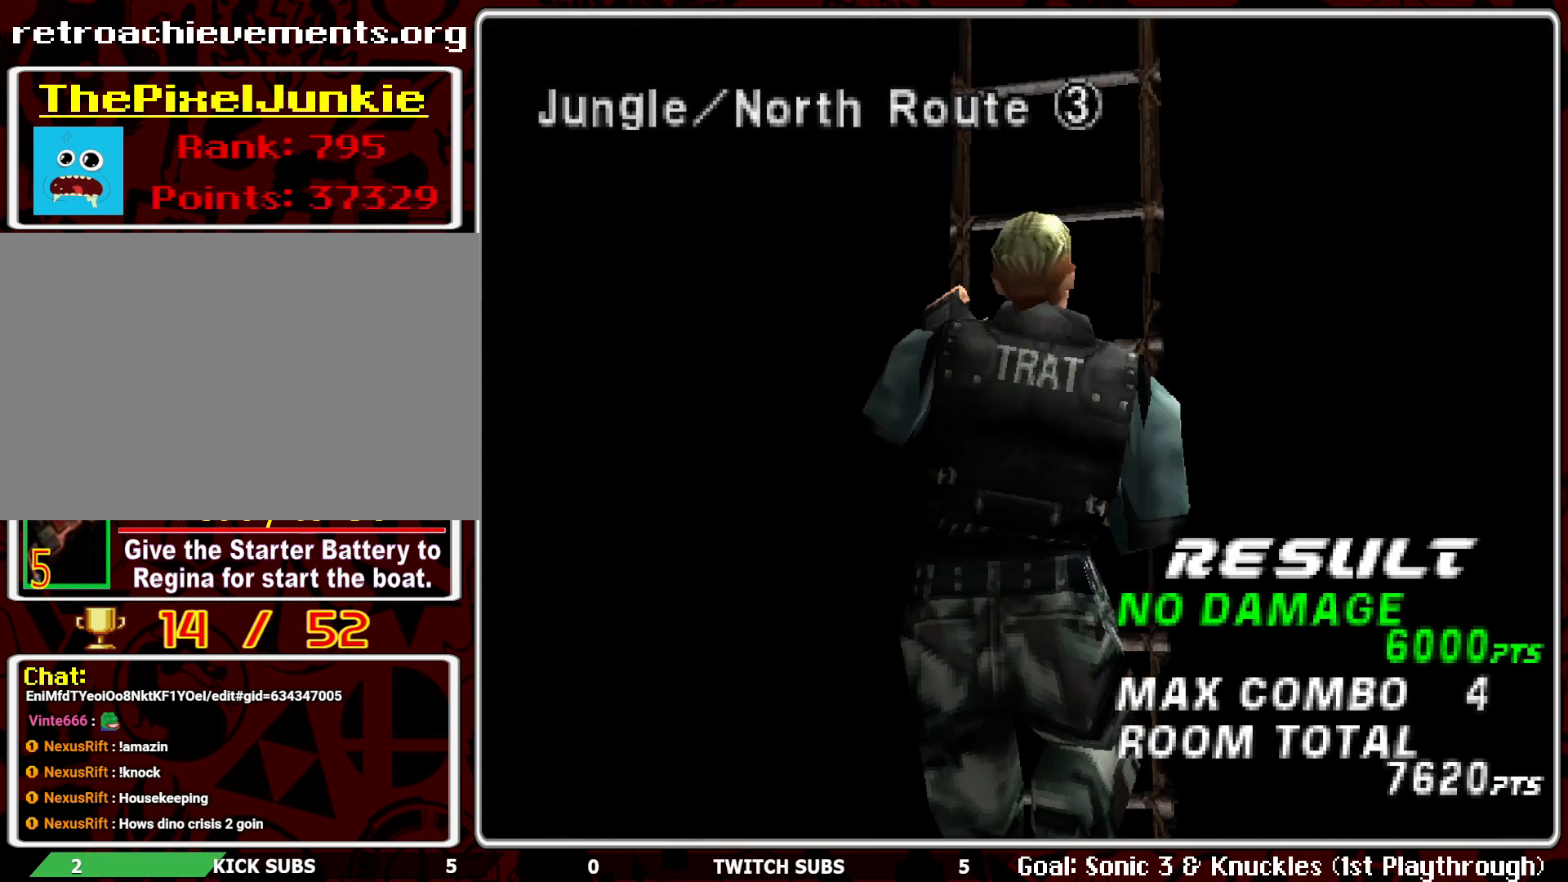
{"buttons": ["R2"], "left_stick": "center", "events": []}
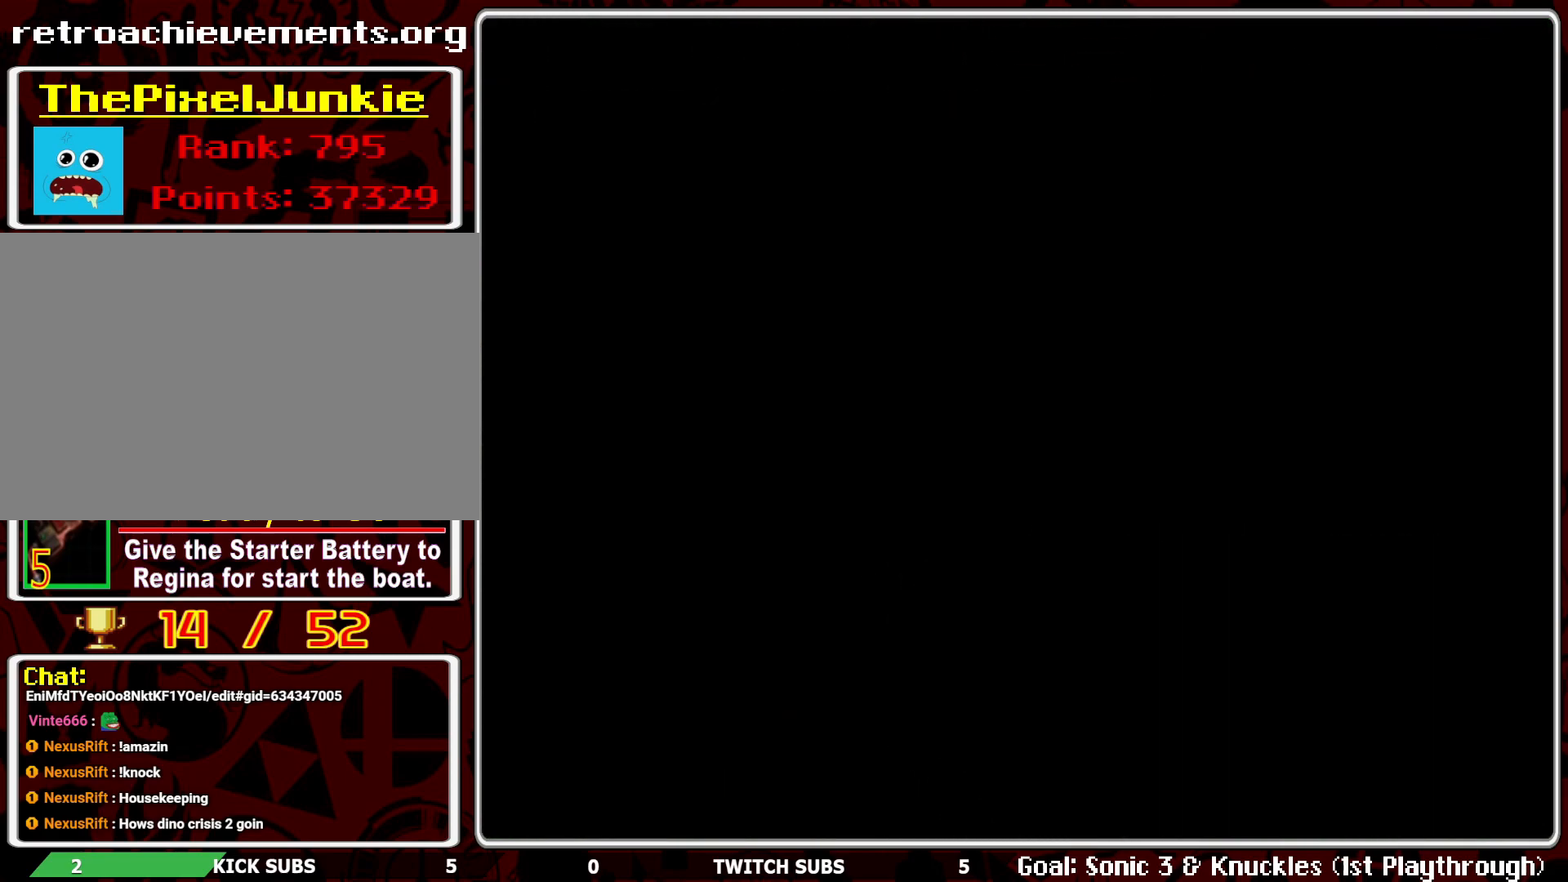
{"buttons": [], "left_stick": "center", "events": [[367, "R2", "up"]]}
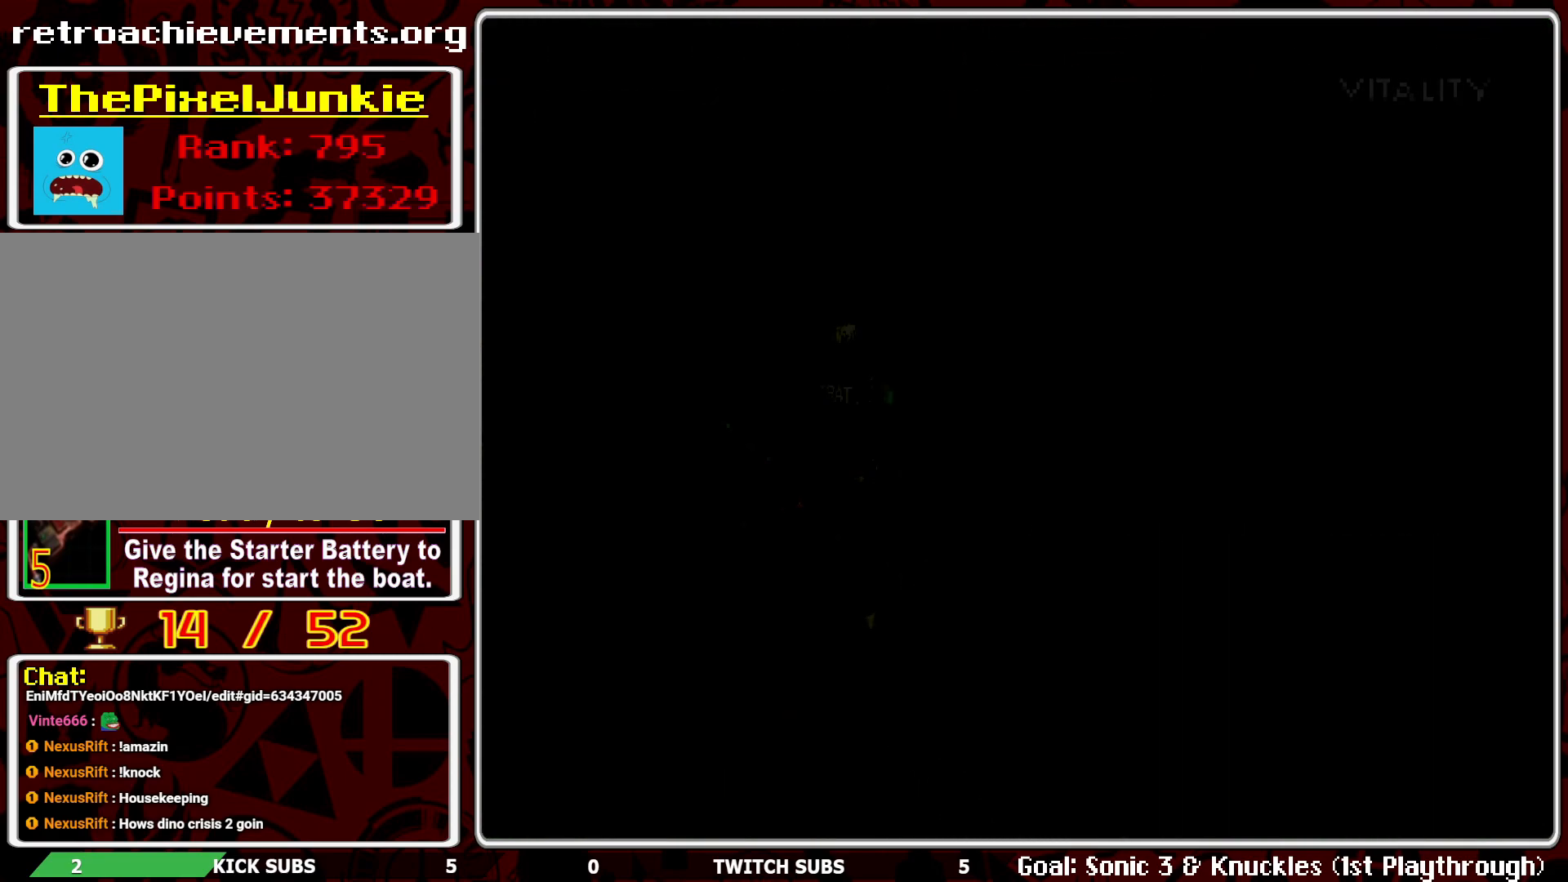
{"buttons": [], "left_stick": "center", "events": []}
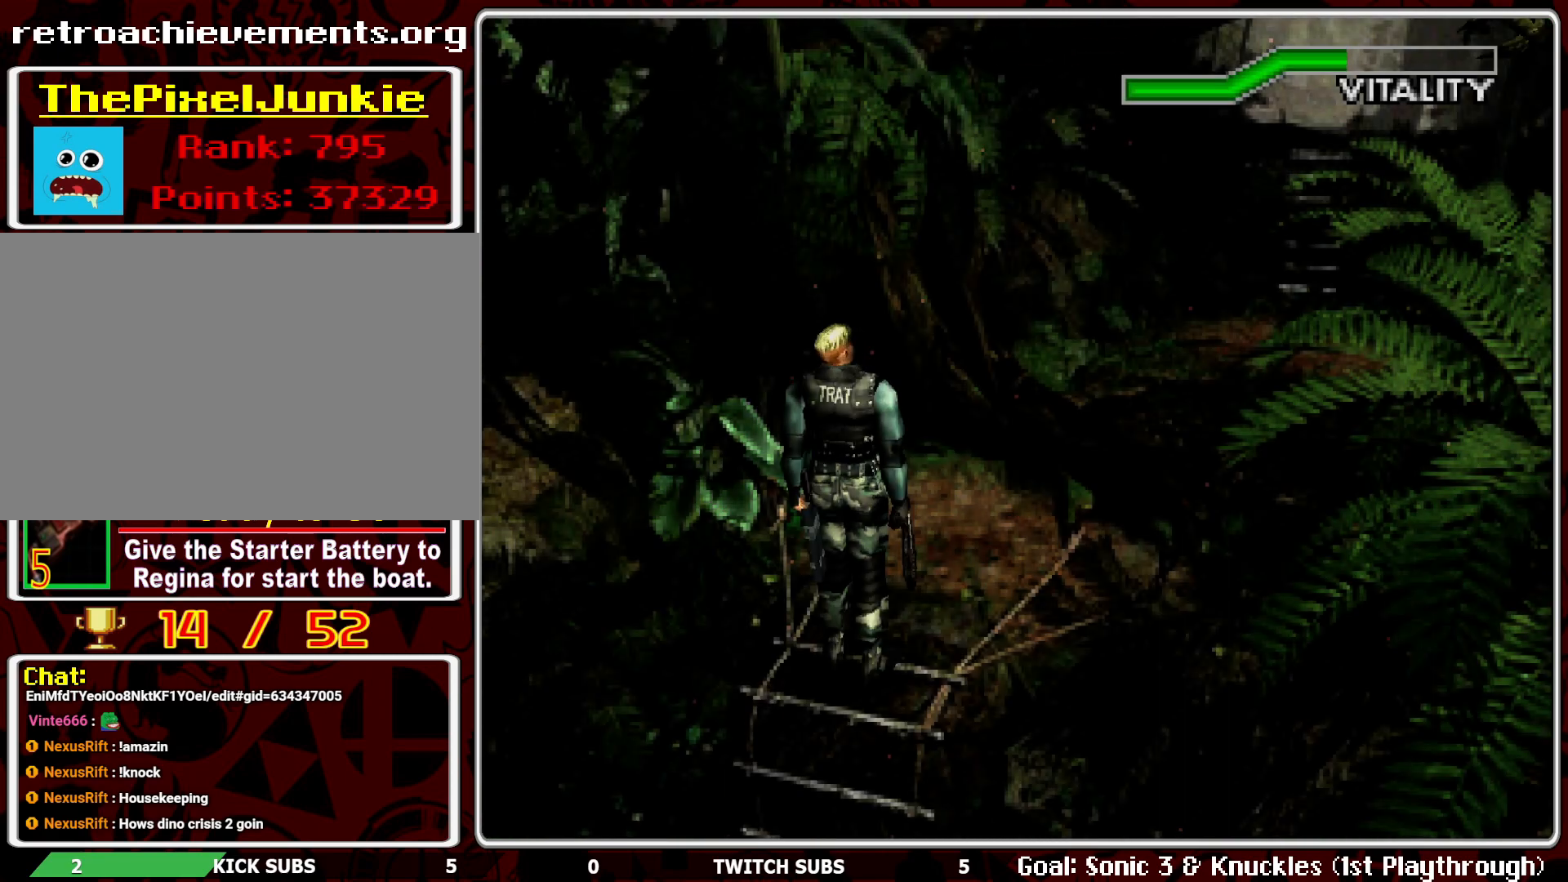
{"buttons": ["R1"], "left_stick": "center", "events": [[433, "R1", "down"]]}
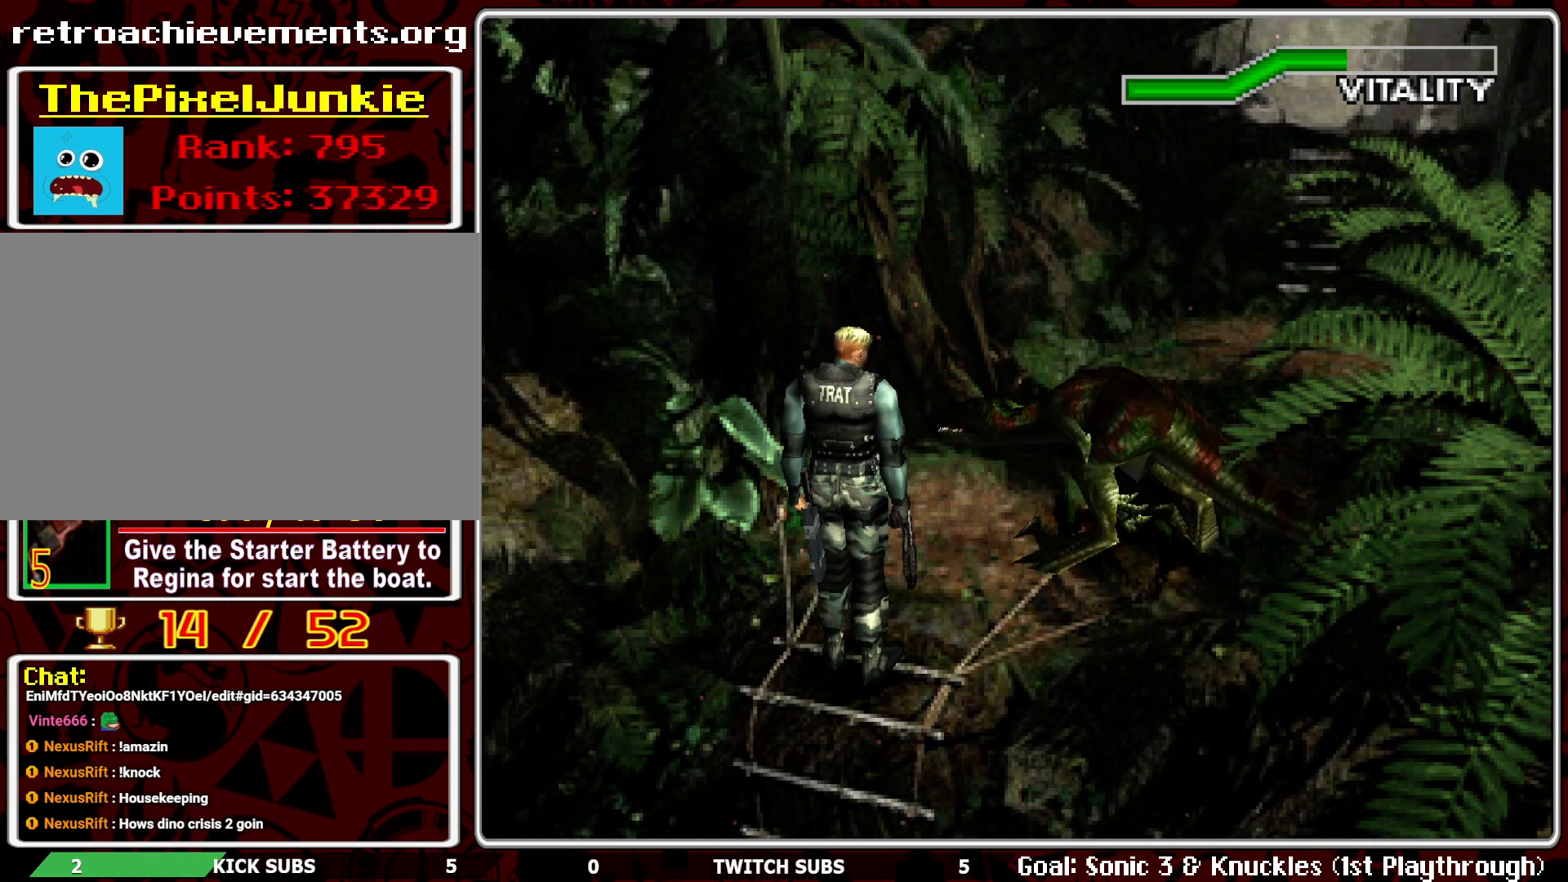
{"buttons": ["CROSS", "R1"], "left_stick": "center", "events": [[150, "CROSS", "down"], [250, "CROSS", "up"], [317, "CROSS", "down"], [417, "CROSS", "up"], [450, "CROSS", "down"]]}
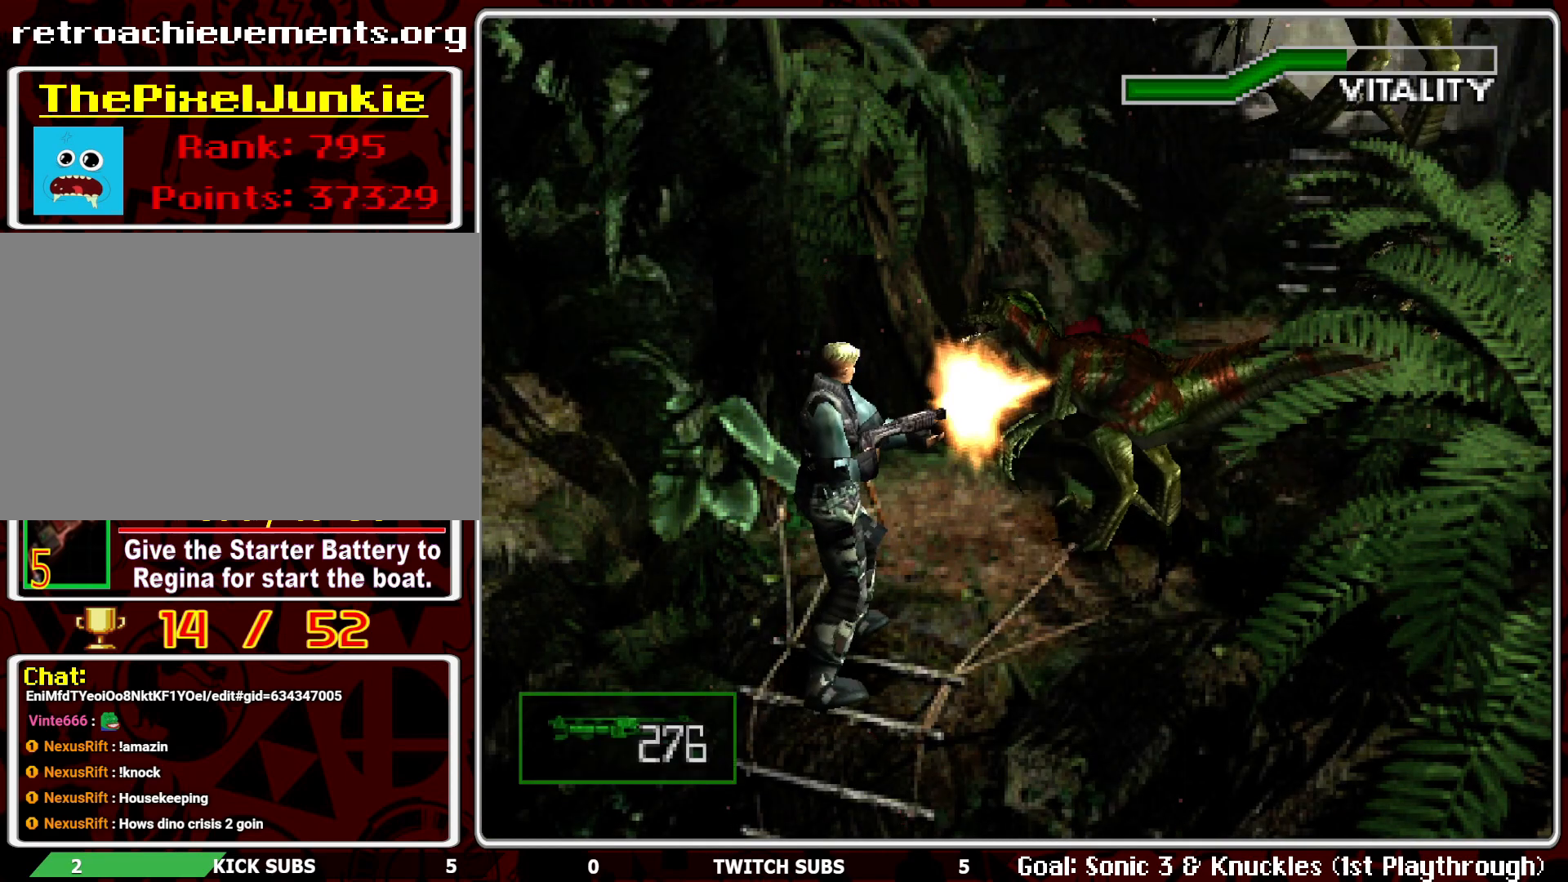
{"buttons": ["CROSS", "R1"], "left_stick": "center", "events": [[17, "CROSS", "up"], [50, "CROSS", "down"], [217, "CROSS", "up"], [233, "CROSS", "down"], [350, "CROSS", "up"], [400, "CROSS", "down"]]}
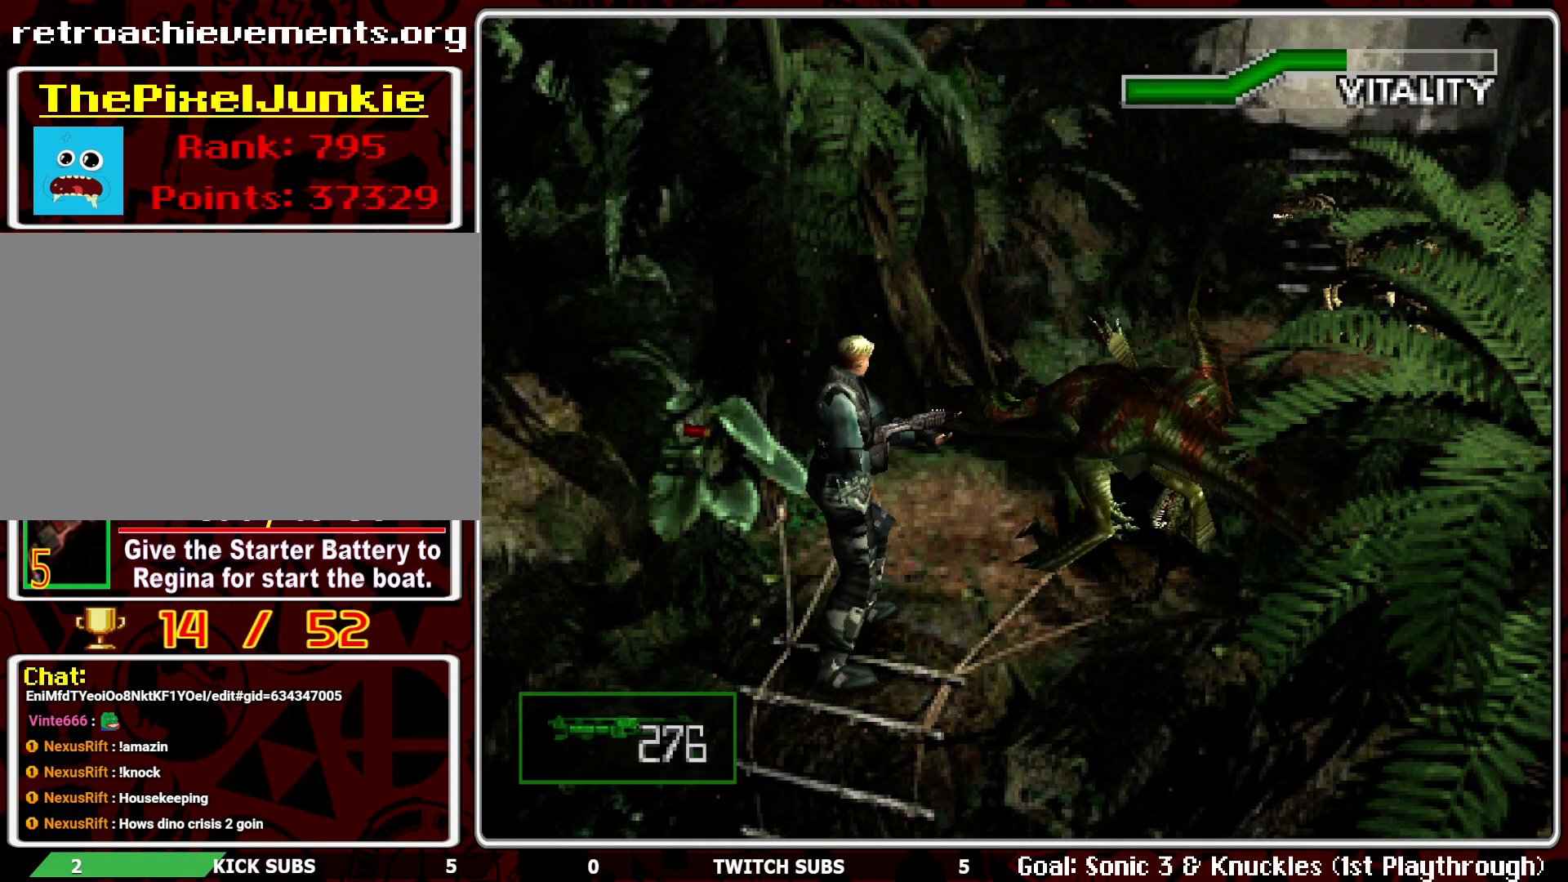
{"buttons": ["R1"], "left_stick": "center", "events": [[17, "CROSS", "up"], [50, "CROSS", "down"], [167, "CROSS", "up"], [200, "CROSS", "down"], [317, "CROSS", "up"], [367, "CROSS", "down"], [483, "CROSS", "up"]]}
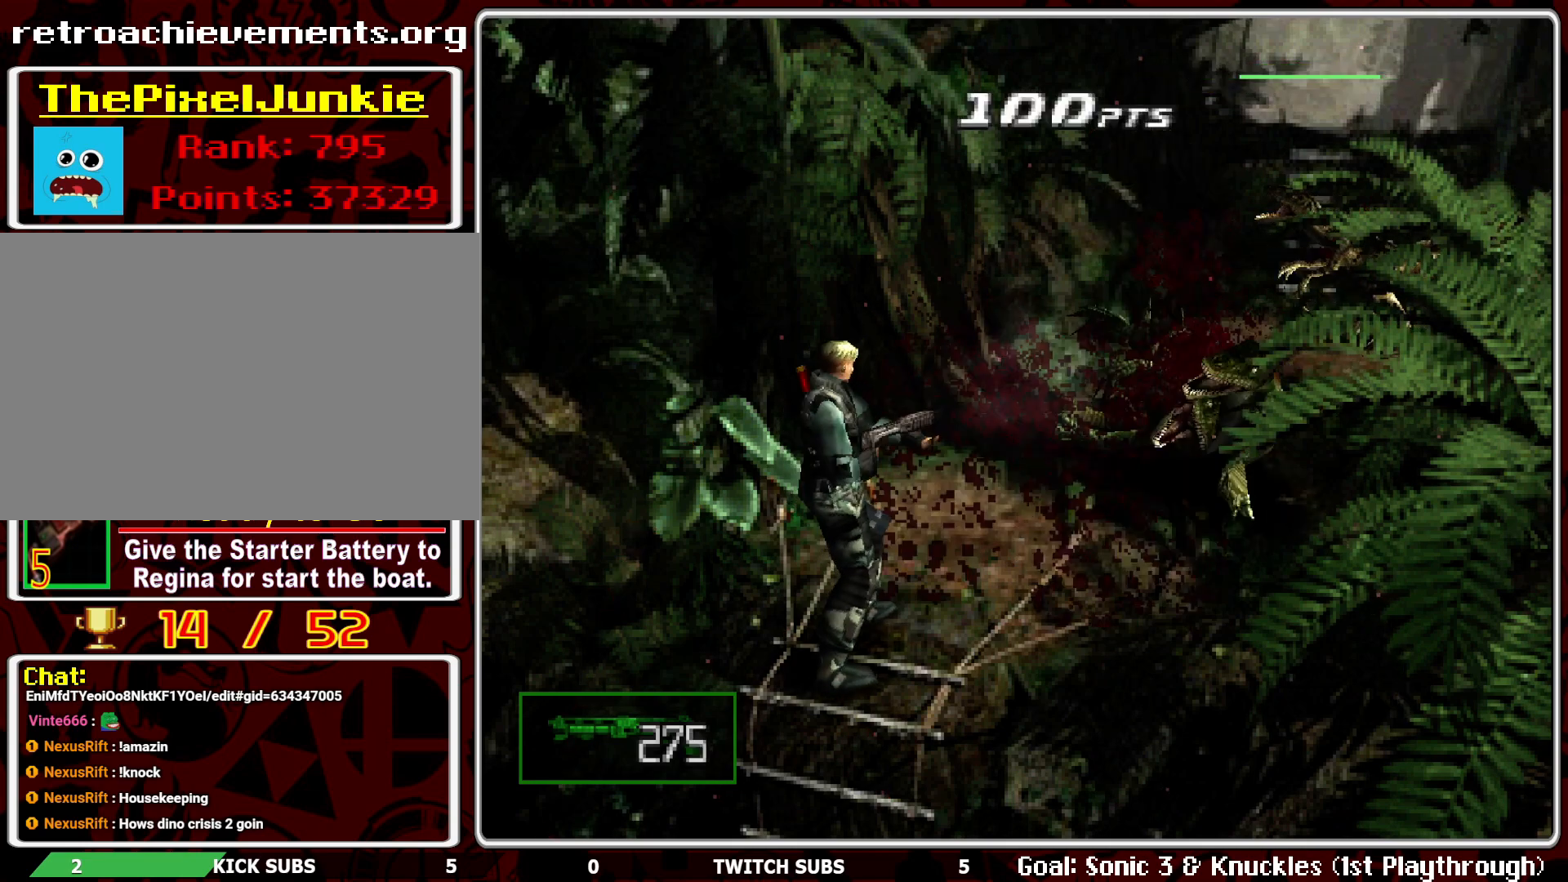
{"buttons": ["CROSS", "R1"], "left_stick": "center", "events": [[17, "CROSS", "down"], [150, "CROSS", "up"], [183, "CROSS", "down"], [283, "CROSS", "up"], [350, "CROSS", "down"], [433, "CROSS", "up"], [483, "CROSS", "down"]]}
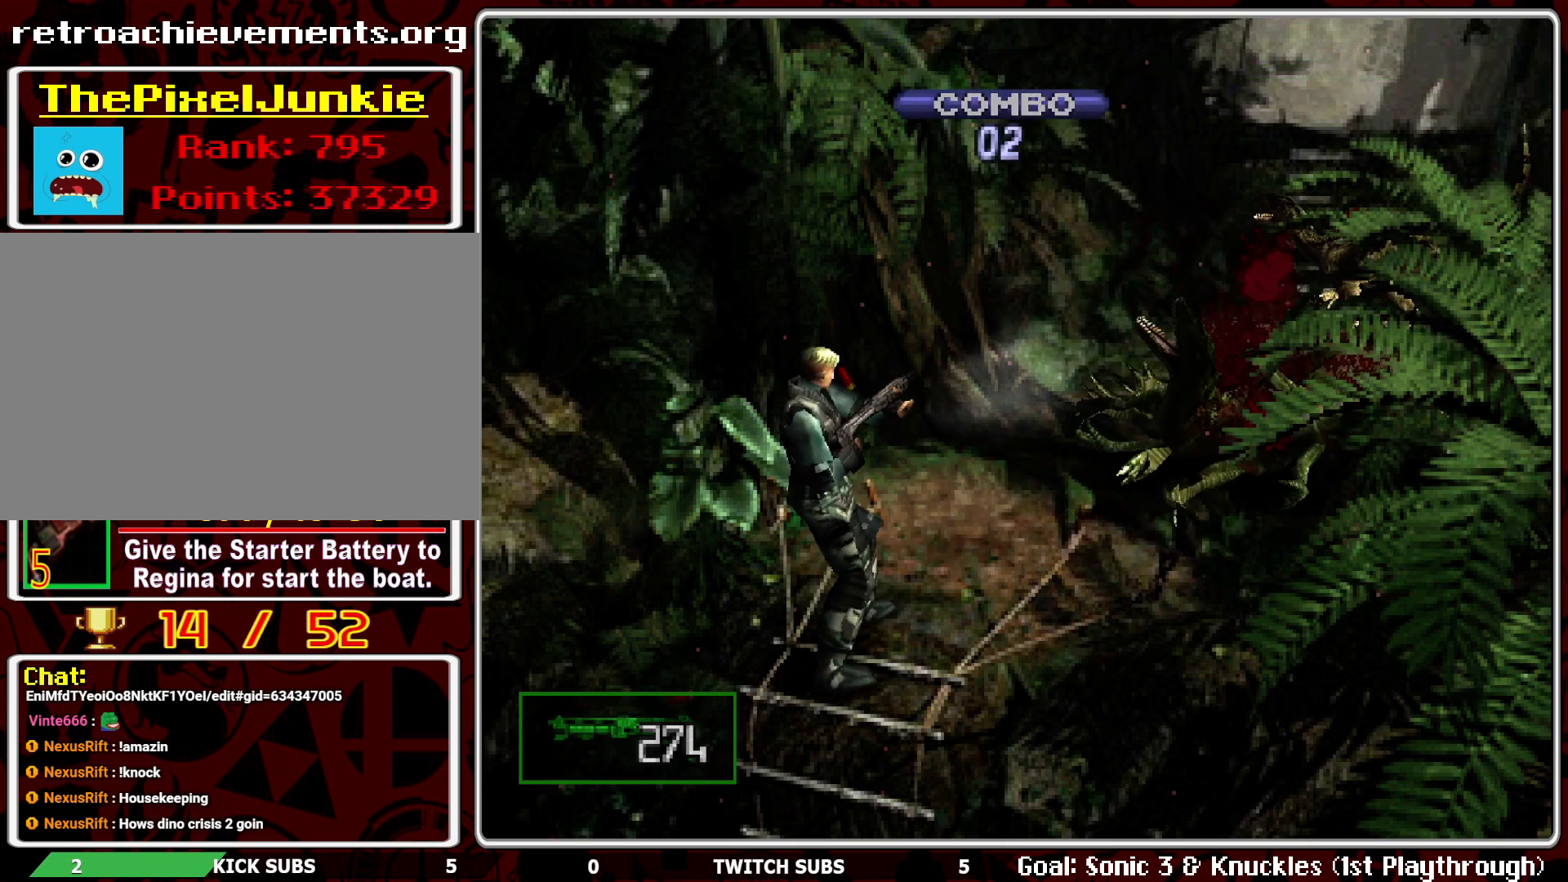
{"buttons": ["CROSS", "R1"], "left_stick": "center", "events": [[117, "CROSS", "up"], [150, "CROSS", "down"], [300, "CROSS", "up"], [350, "CROSS", "down"], [450, "CROSS", "up"], [500, "CROSS", "down"]]}
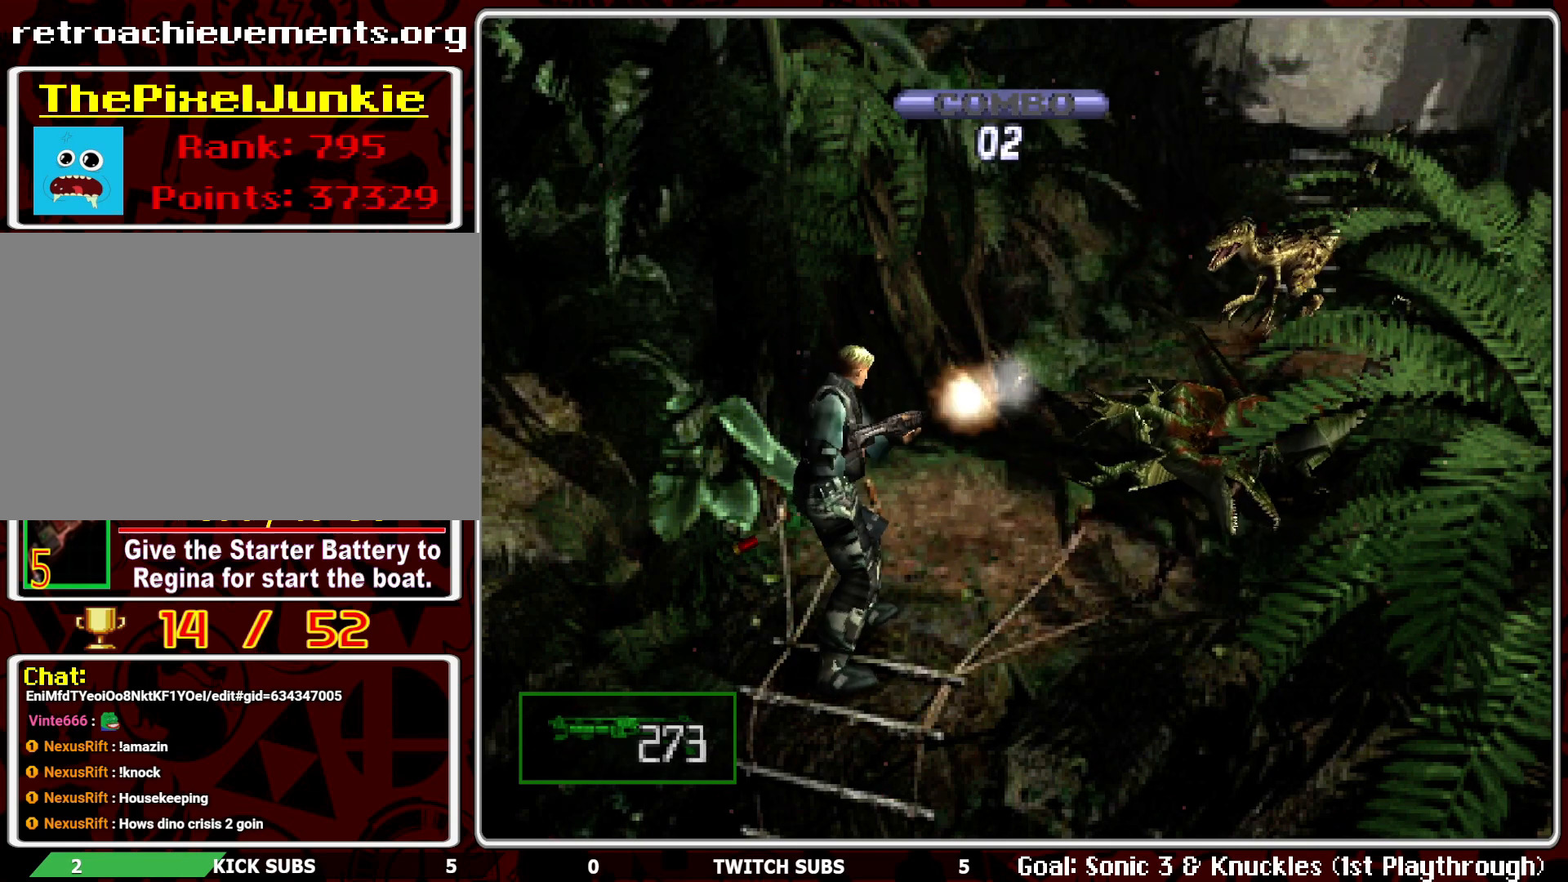
{"buttons": ["R1"], "left_stick": "center", "events": [[133, "CROSS", "up"], [167, "CROSS", "down"], [317, "CROSS", "up"], [350, "CROSS", "down"], [467, "CROSS", "up"]]}
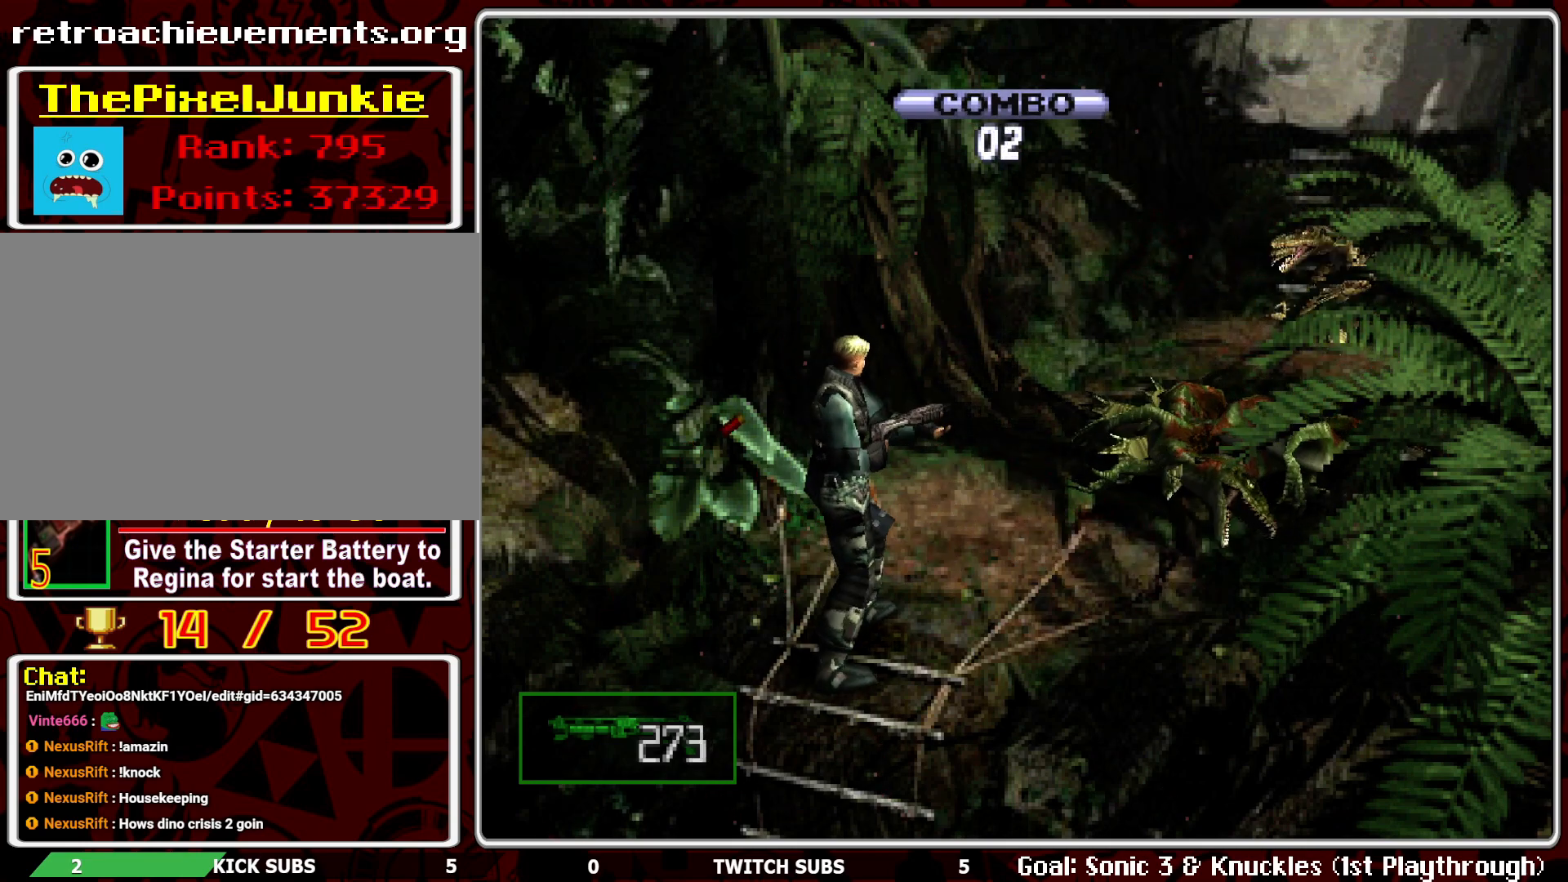
{"buttons": ["R1"], "left_stick": "center", "events": [[17, "CROSS", "down"], [150, "CROSS", "up"], [183, "CROSS", "down"], [317, "CROSS", "up"]]}
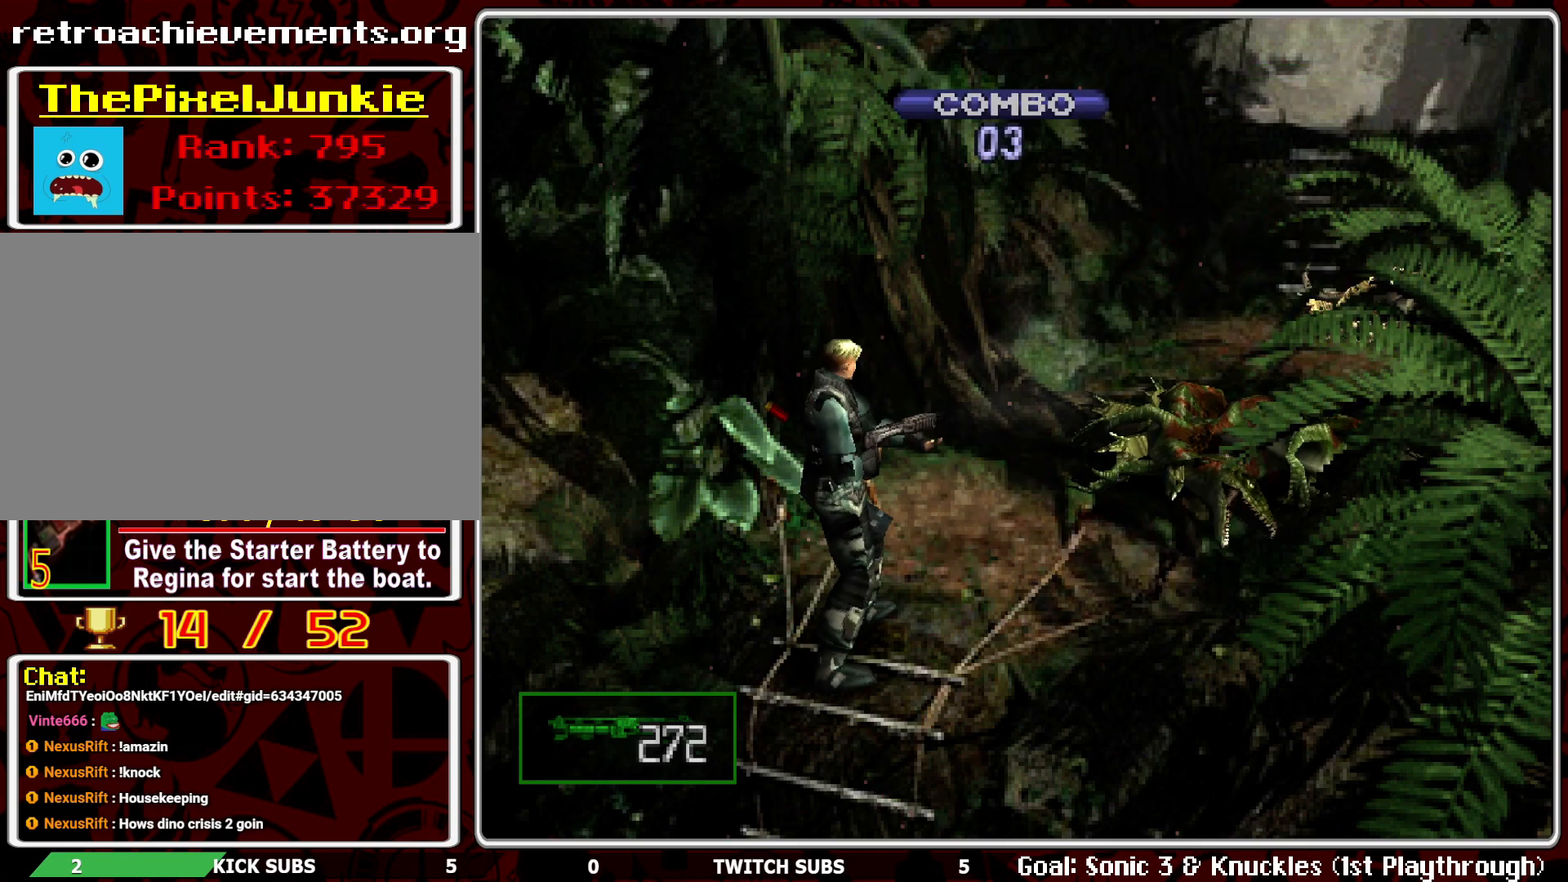
{"buttons": [], "left_stick": "center", "events": [[50, "R1", "up"], [367, "SELECT", "down"], [500, "SELECT", "up"]]}
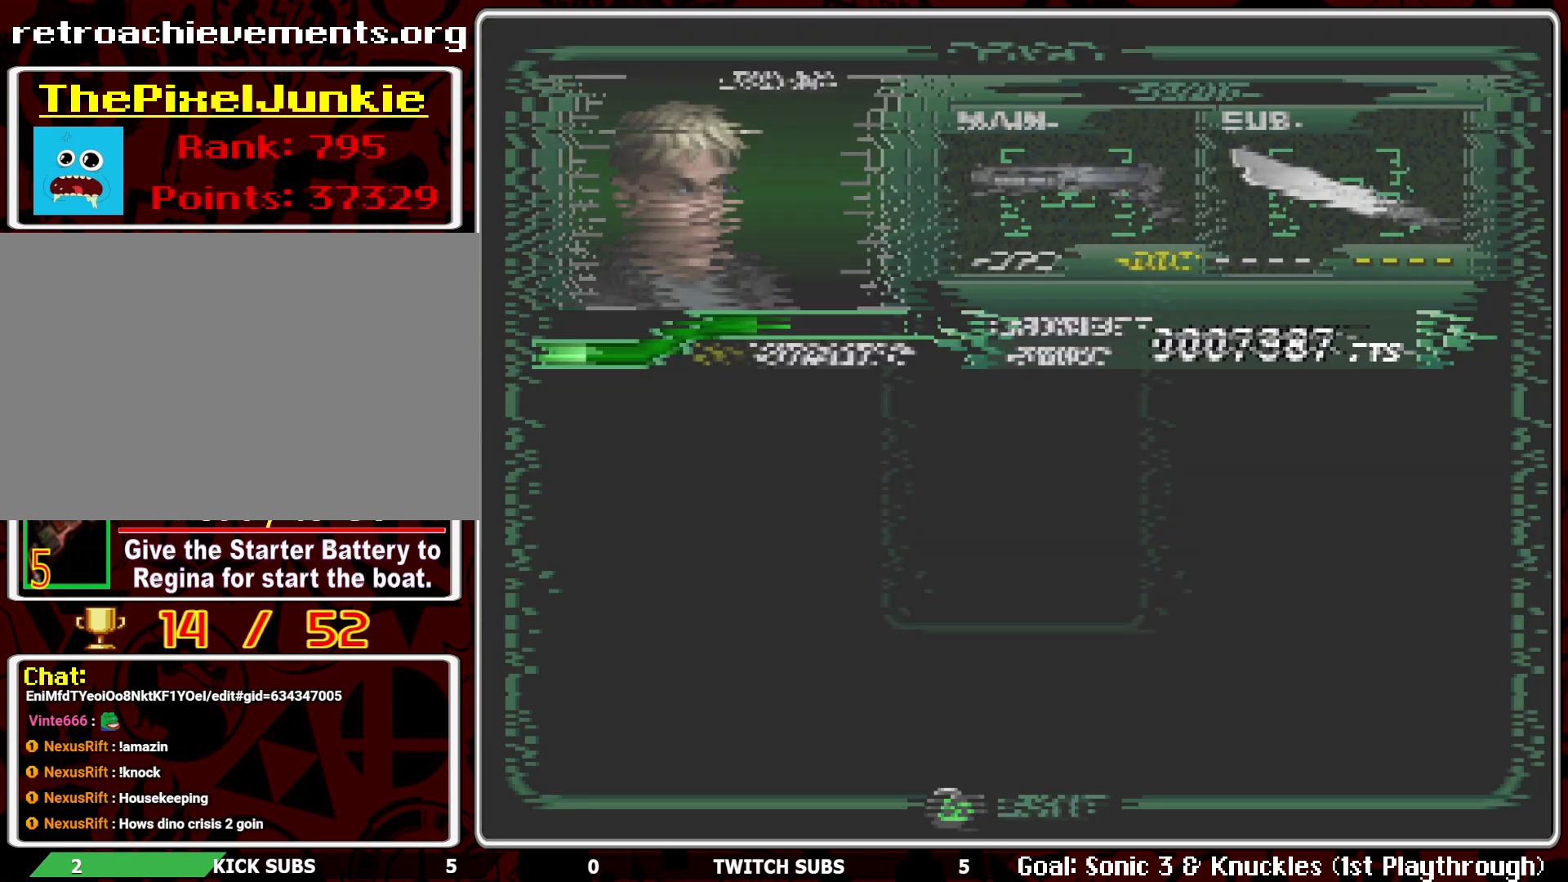
{"buttons": [], "left_stick": "center", "events": []}
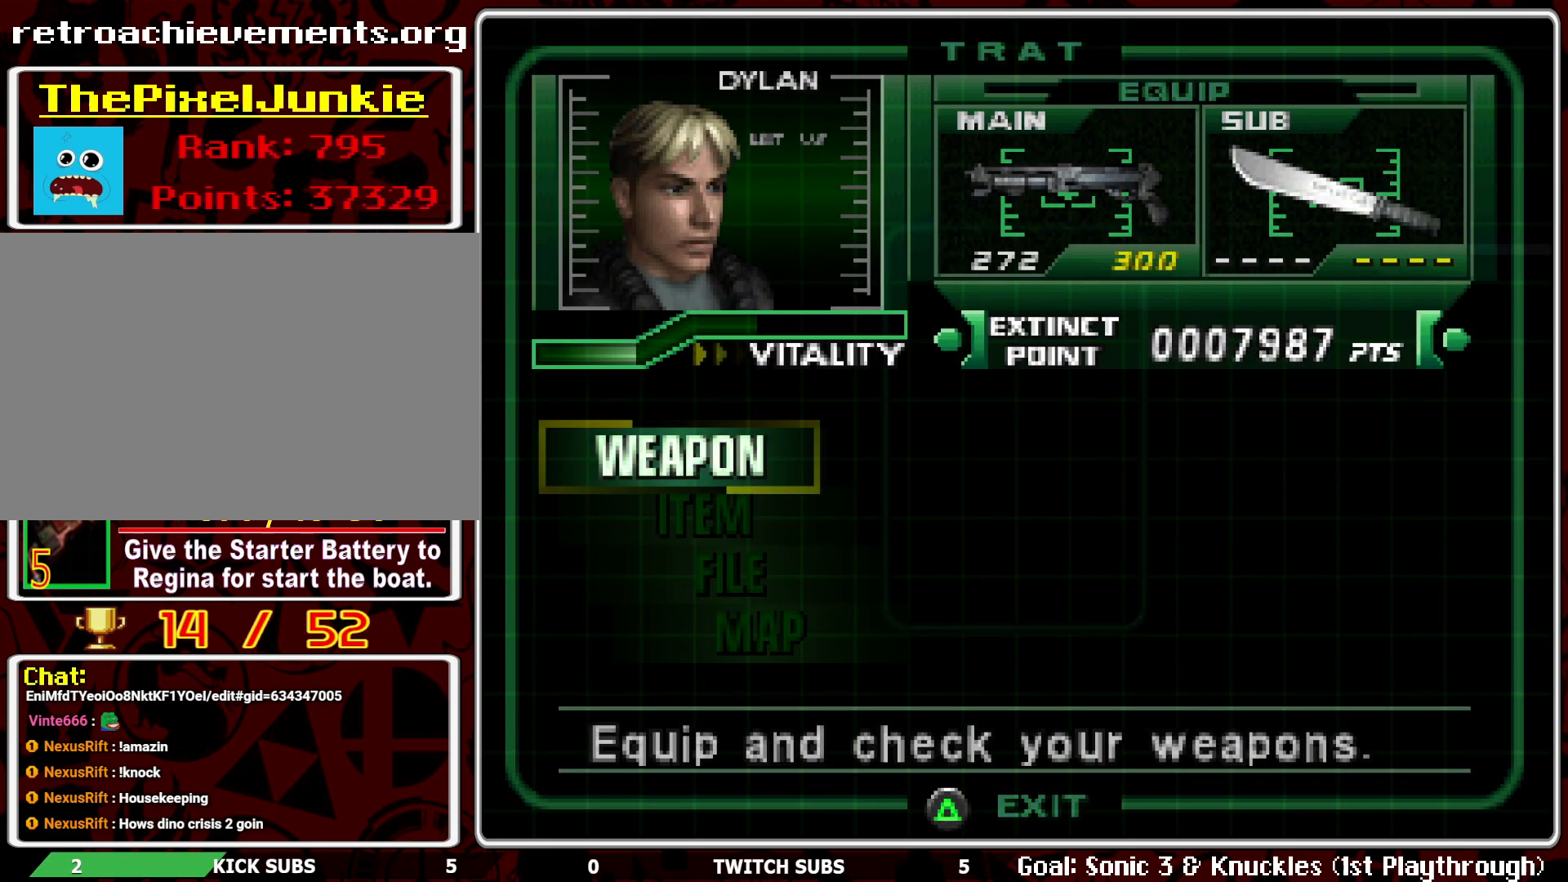
{"buttons": ["DPAD_DOWN"], "left_stick": "center", "events": [[283, "DPAD_DOWN", "down"], [367, "DPAD_DOWN", "up"], [450, "DPAD_DOWN", "down"]]}
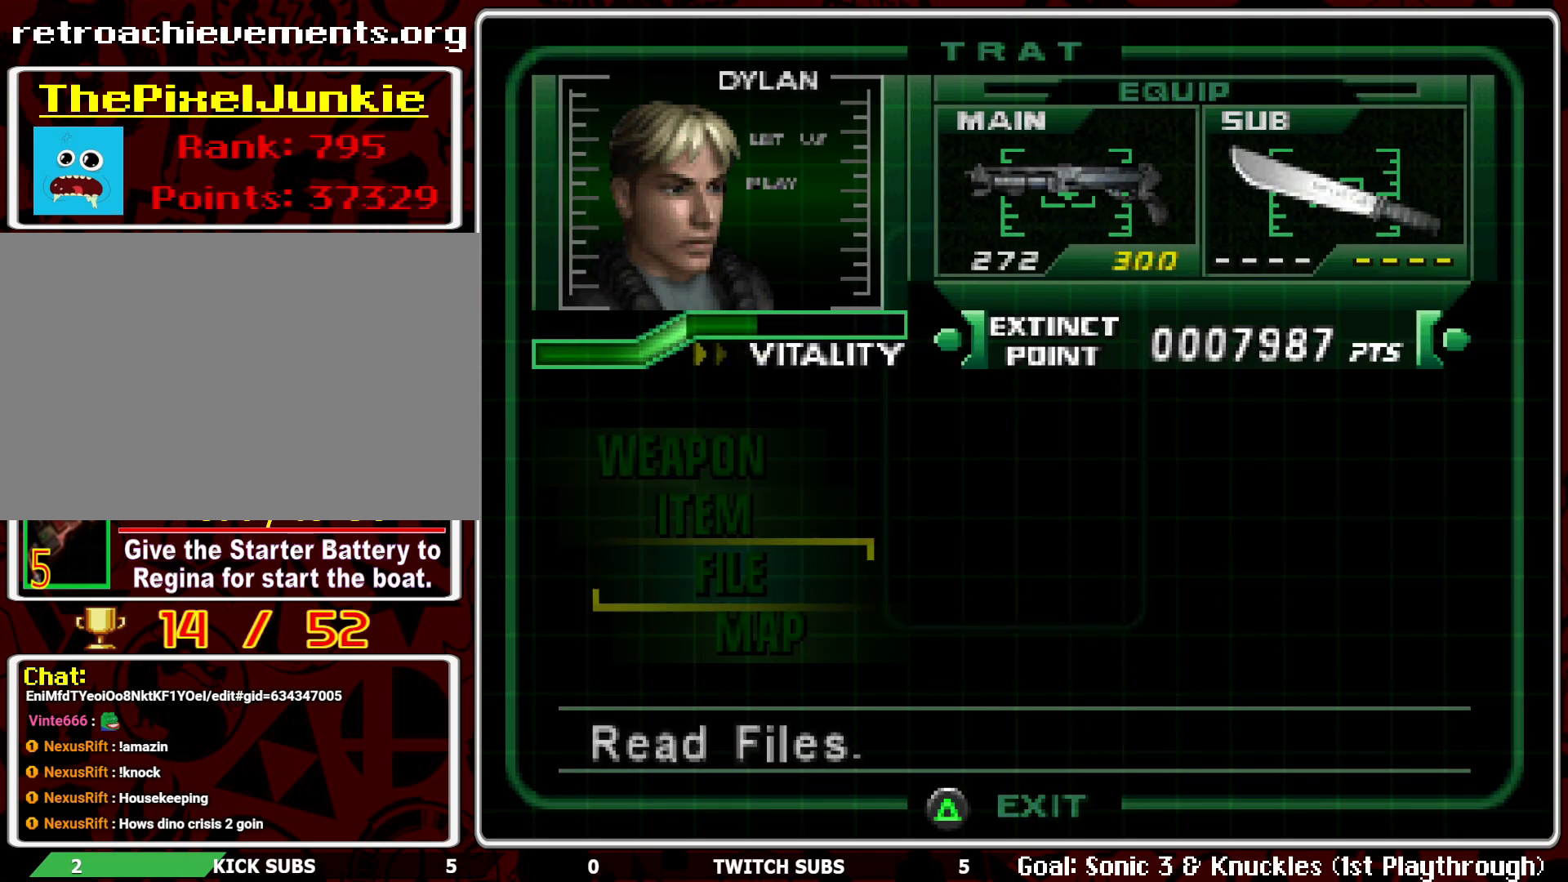
{"buttons": ["CROSS"], "left_stick": "center", "events": [[50, "DPAD_DOWN", "up"], [317, "DPAD_DOWN", "down"], [383, "DPAD_DOWN", "up"], [467, "CROSS", "down"]]}
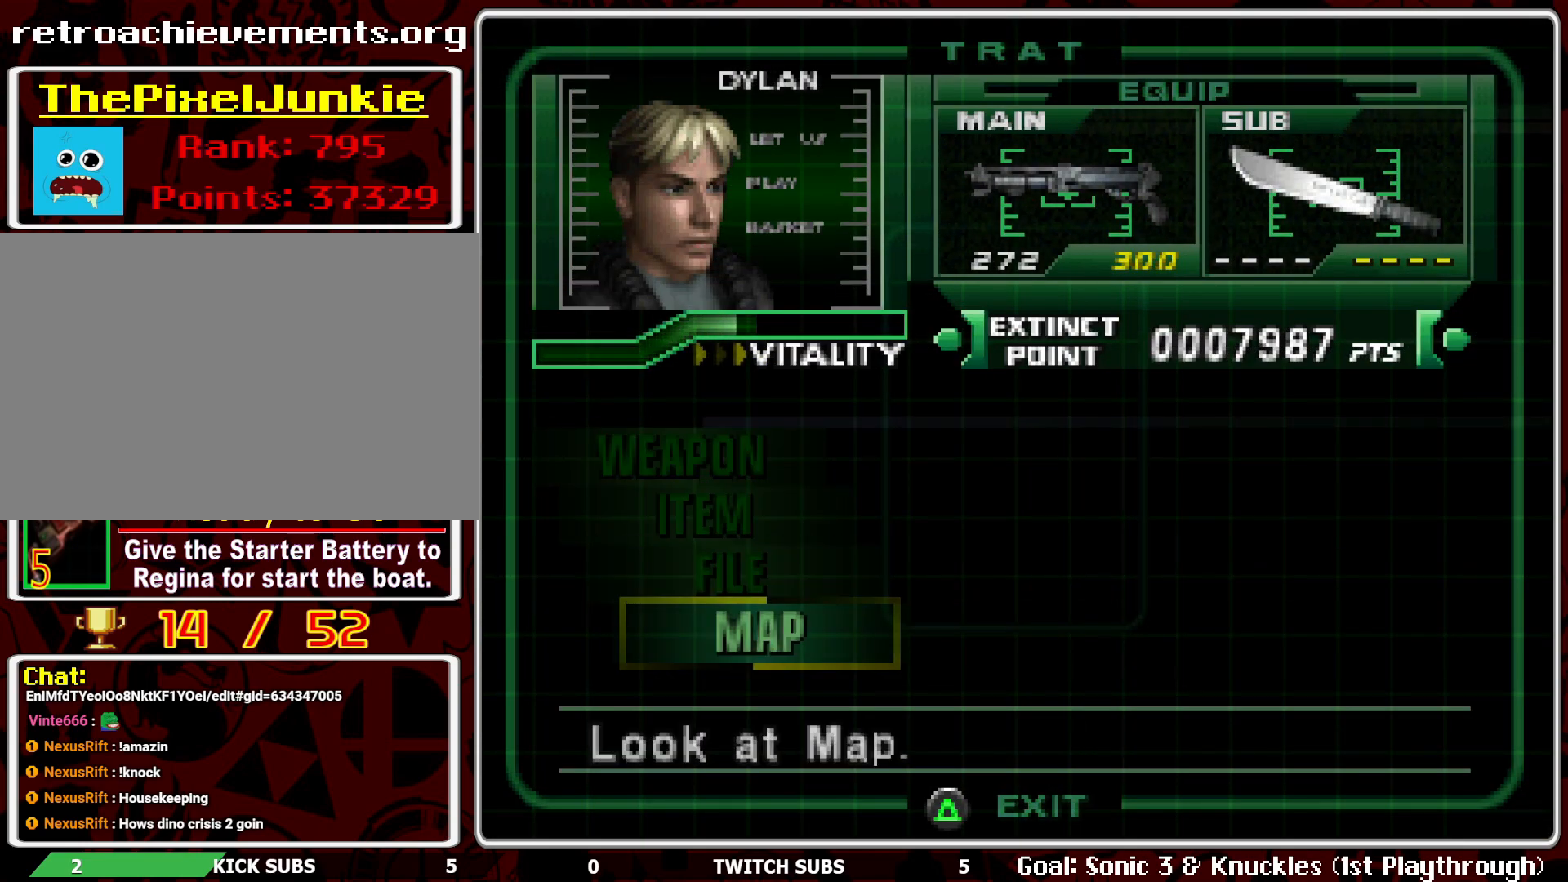
{"buttons": [], "left_stick": "center", "events": [[100, "CROSS", "up"]]}
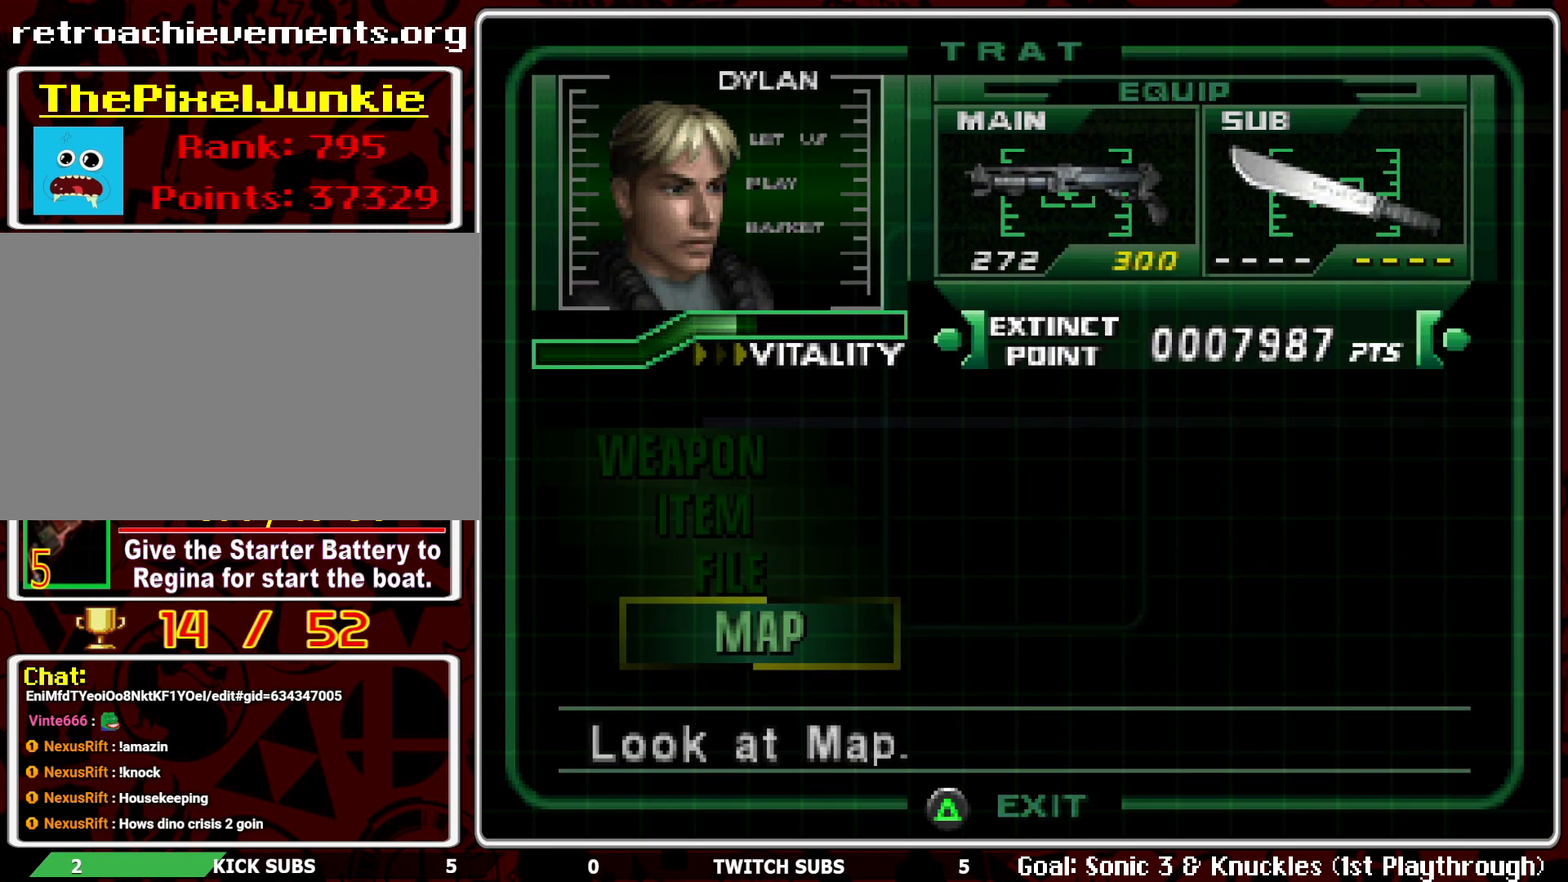
{"buttons": [], "left_stick": "center", "events": [[100, "R2", "down"], [417, "R2", "up"]]}